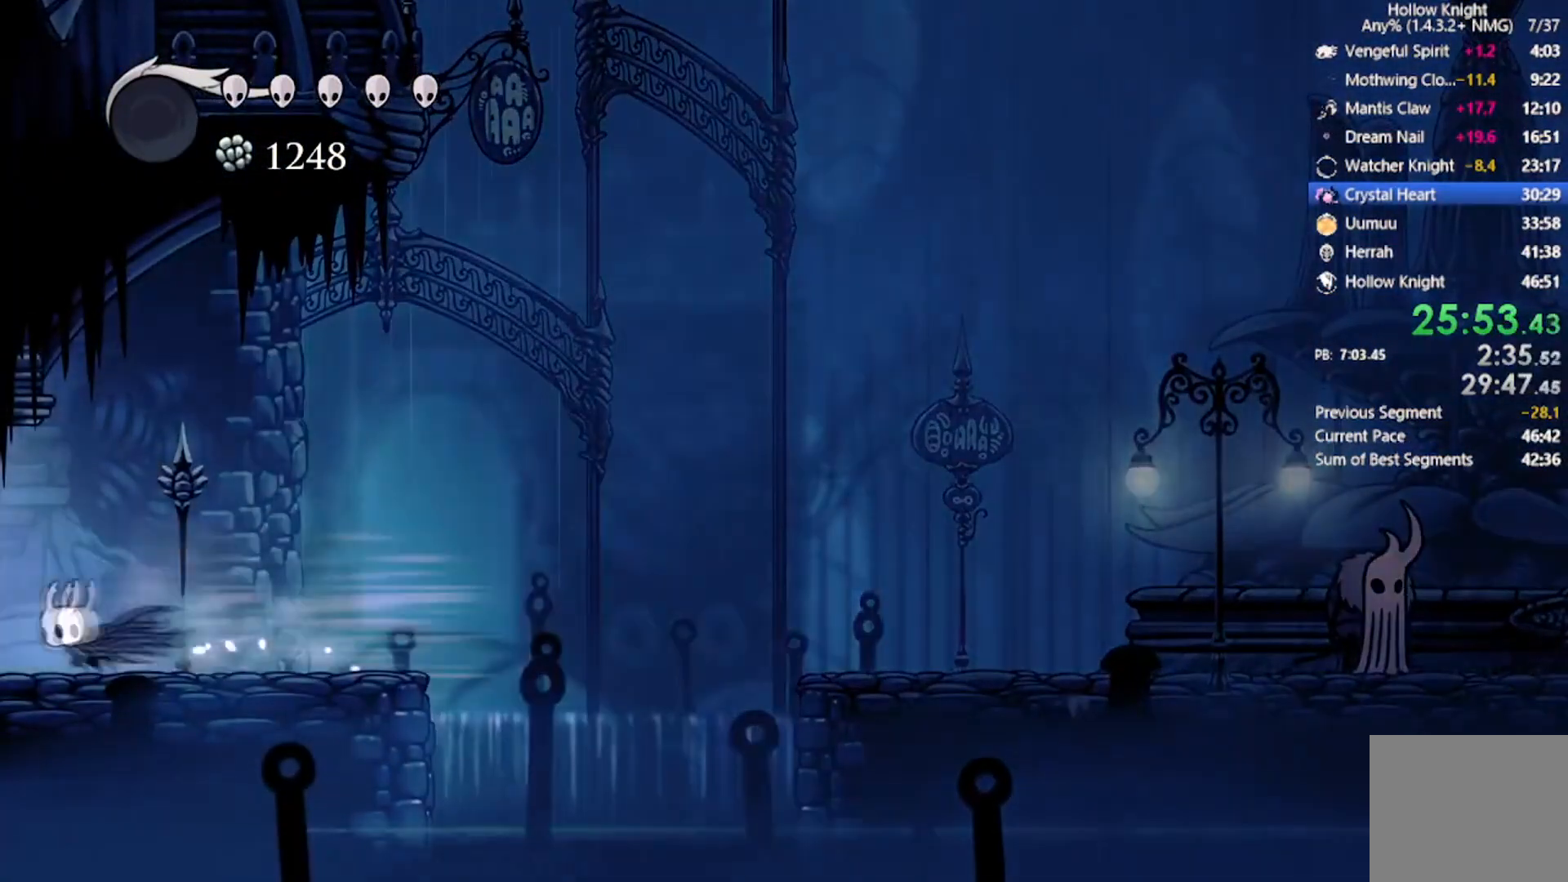
Gameplay with a controller (Xbox layout); each line is a JSON object with the inputs held at the frame after it. "events" lists button and stick changes between this image and that frame as [ms after this image, input, new state], when the widget could be followed in between. Not read: right_stick.
{"buttons": ["R2", "DPAD_LEFT"], "left_stick": "center", "events": [[66, "R2", "up"], [367, "R2", "down"]]}
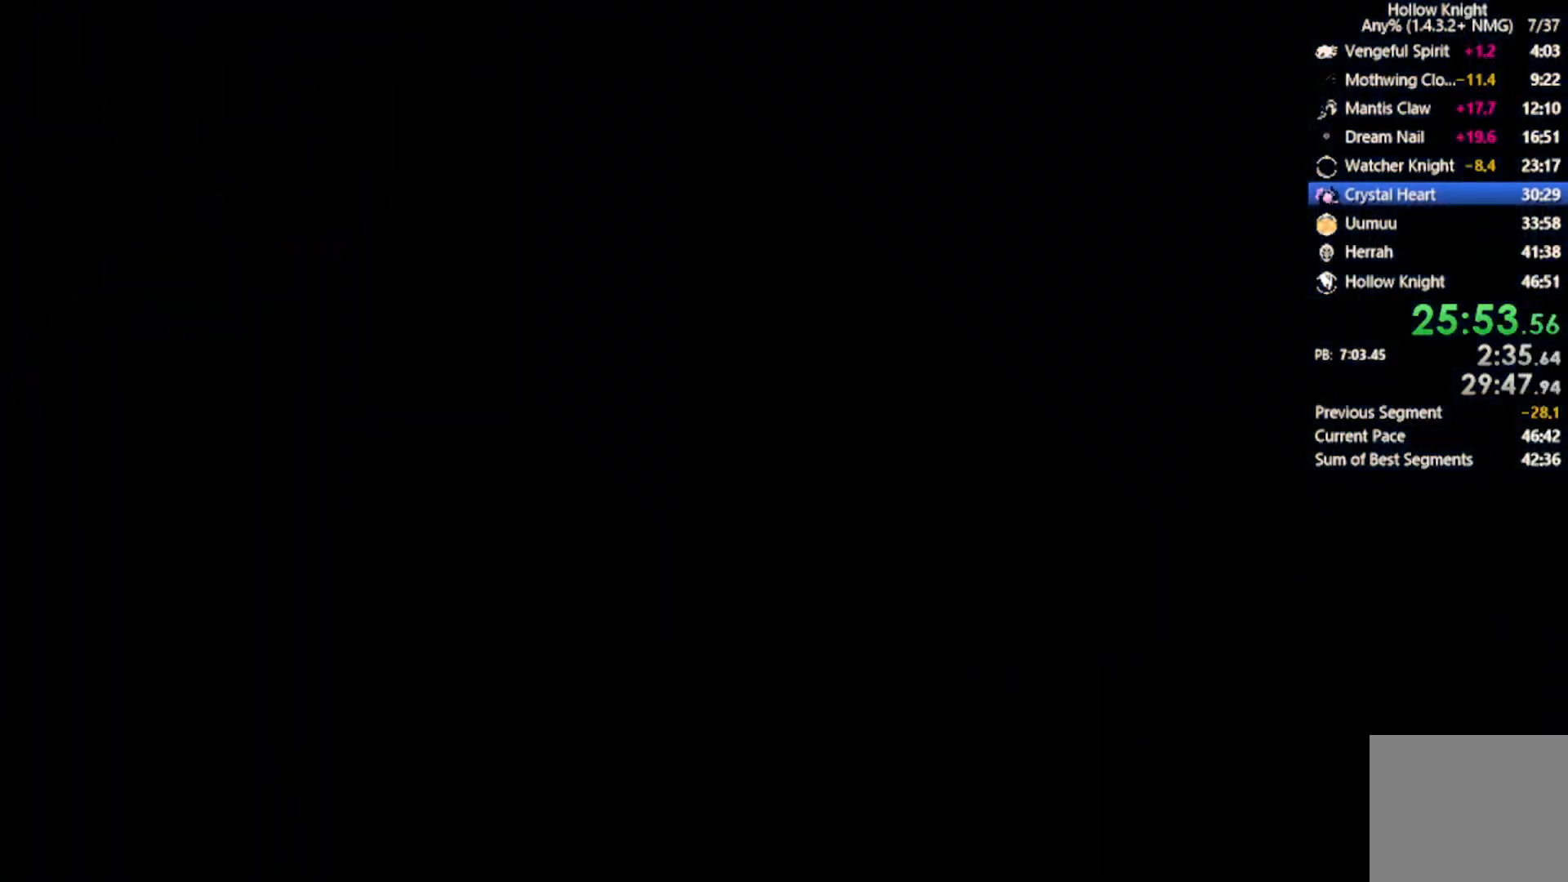
{"buttons": [], "left_stick": "center", "events": [[167, "R2", "up"], [367, "DPAD_LEFT", "up"]]}
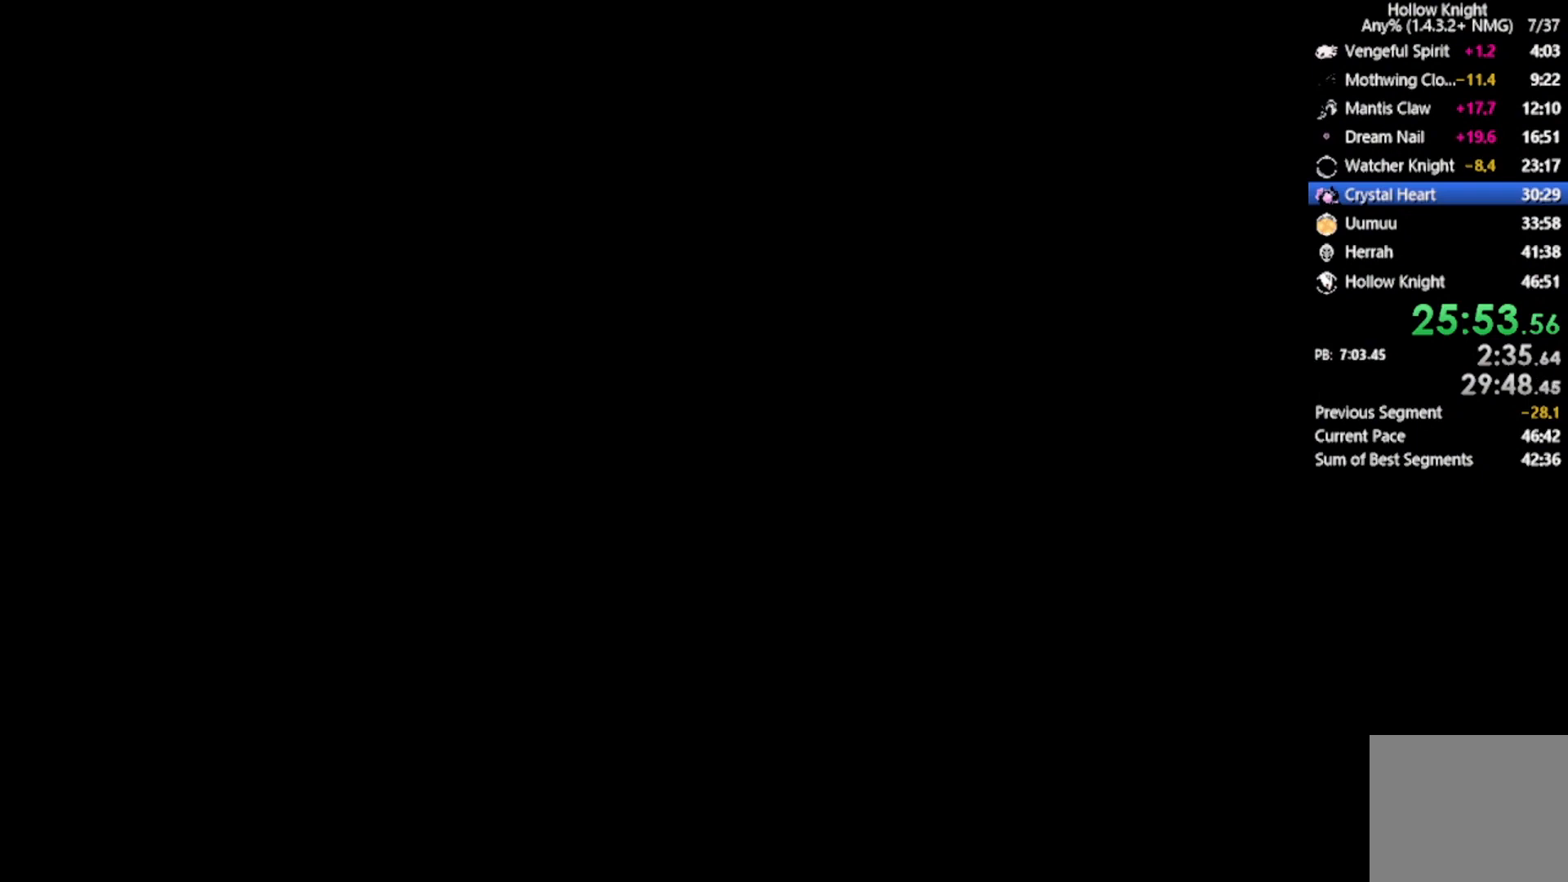
{"buttons": [], "left_stick": "center", "events": []}
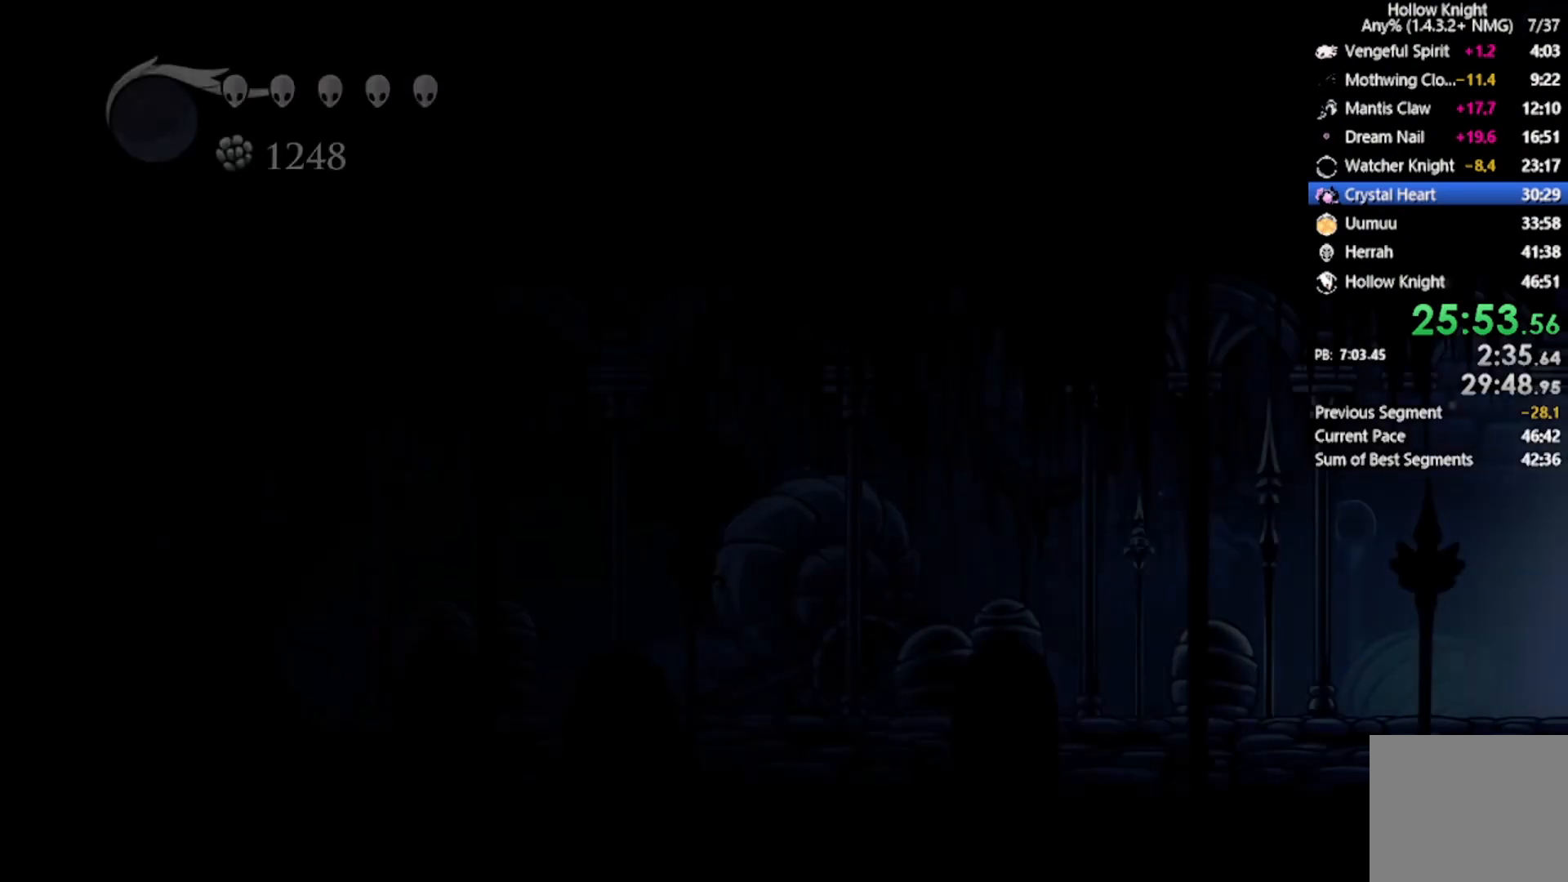
{"buttons": ["DPAD_LEFT"], "left_stick": "center", "events": [[334, "DPAD_LEFT", "down"]]}
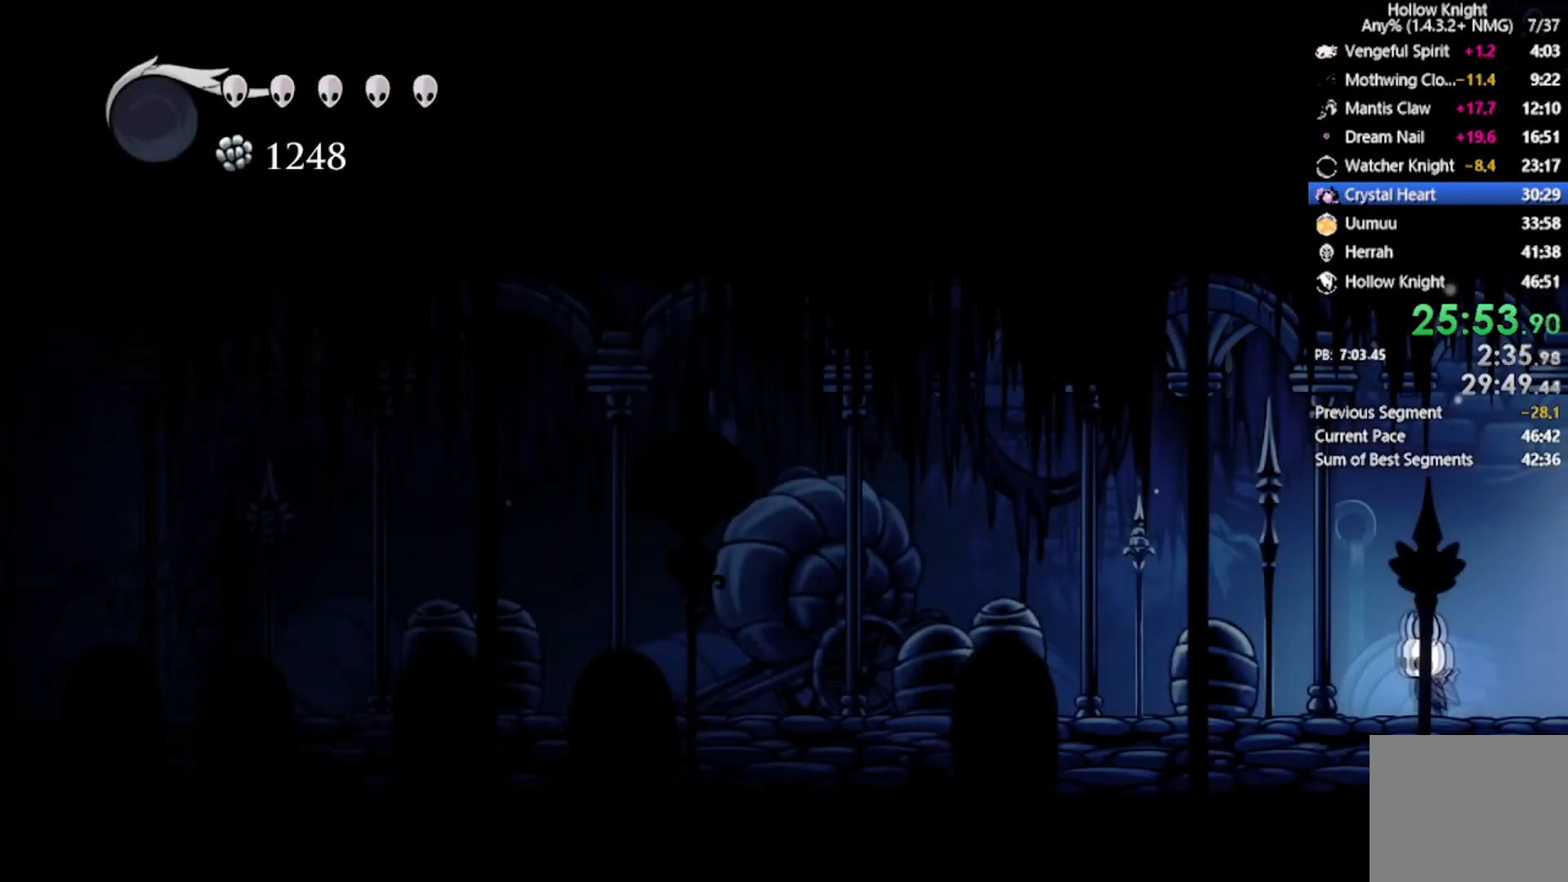
{"buttons": ["DPAD_LEFT"], "left_stick": "center", "events": [[33, "R2", "down"], [333, "R2", "up"]]}
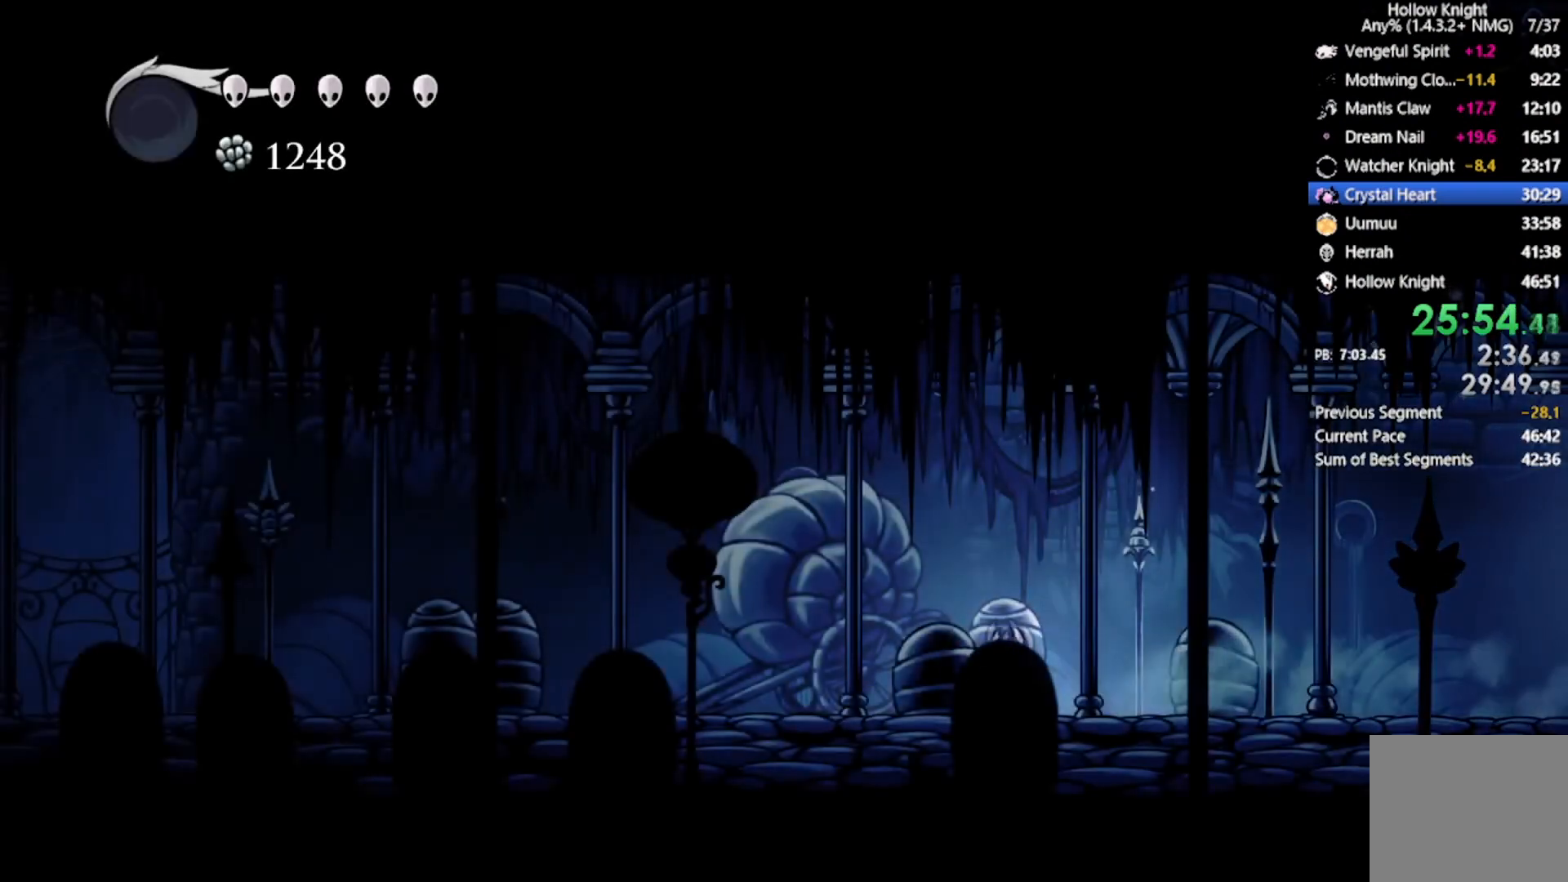
{"buttons": ["DPAD_LEFT"], "left_stick": "center", "events": [[100, "R2", "down"], [434, "R2", "up"]]}
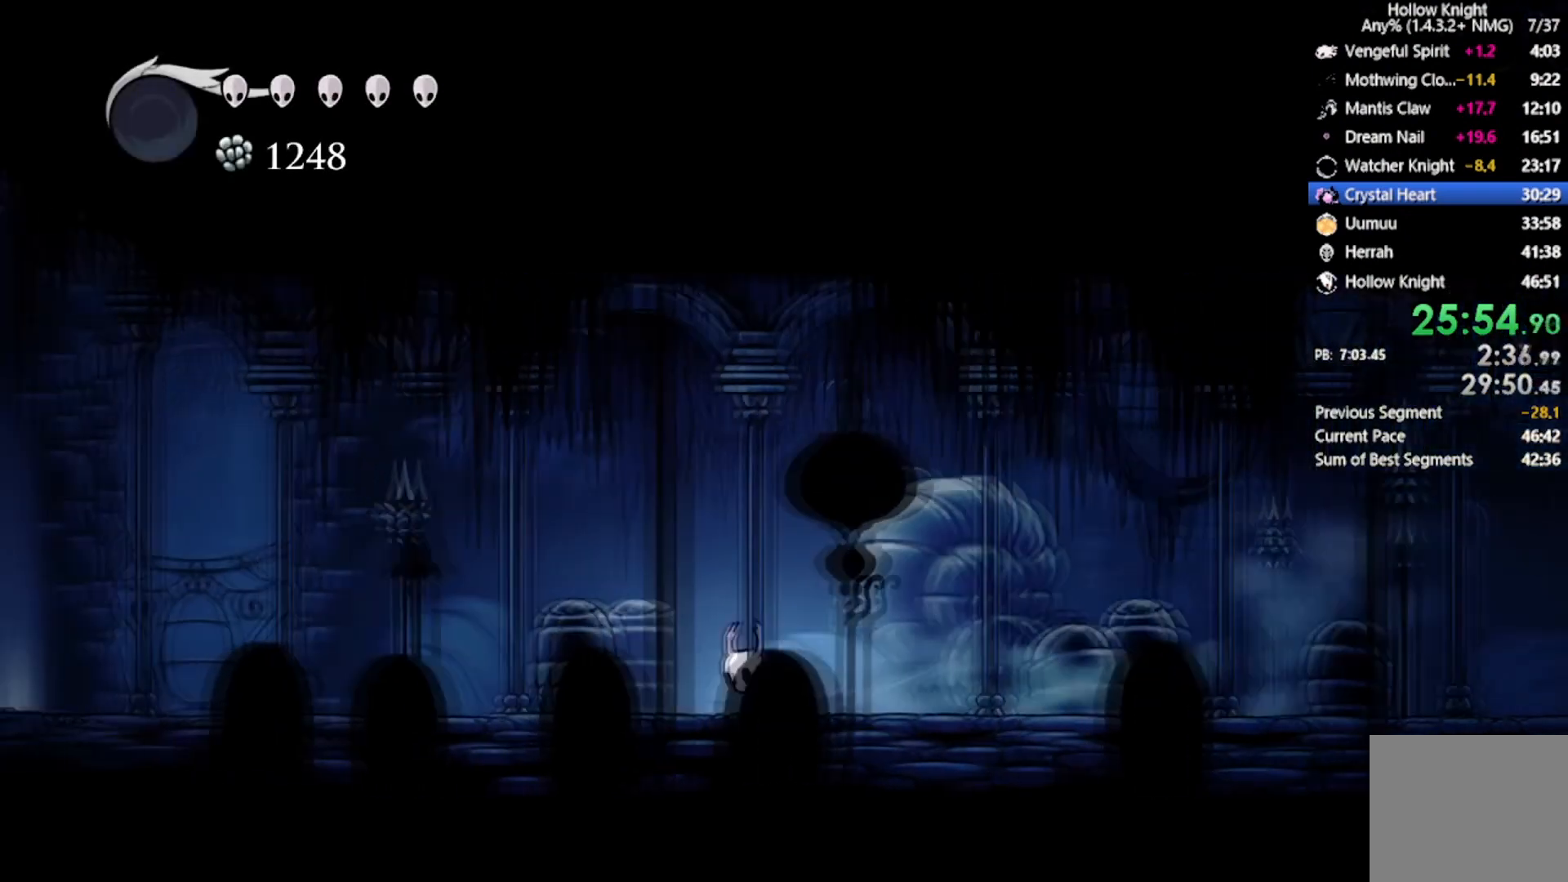
{"buttons": ["R2", "DPAD_LEFT"], "left_stick": "center", "events": [[267, "R2", "down"]]}
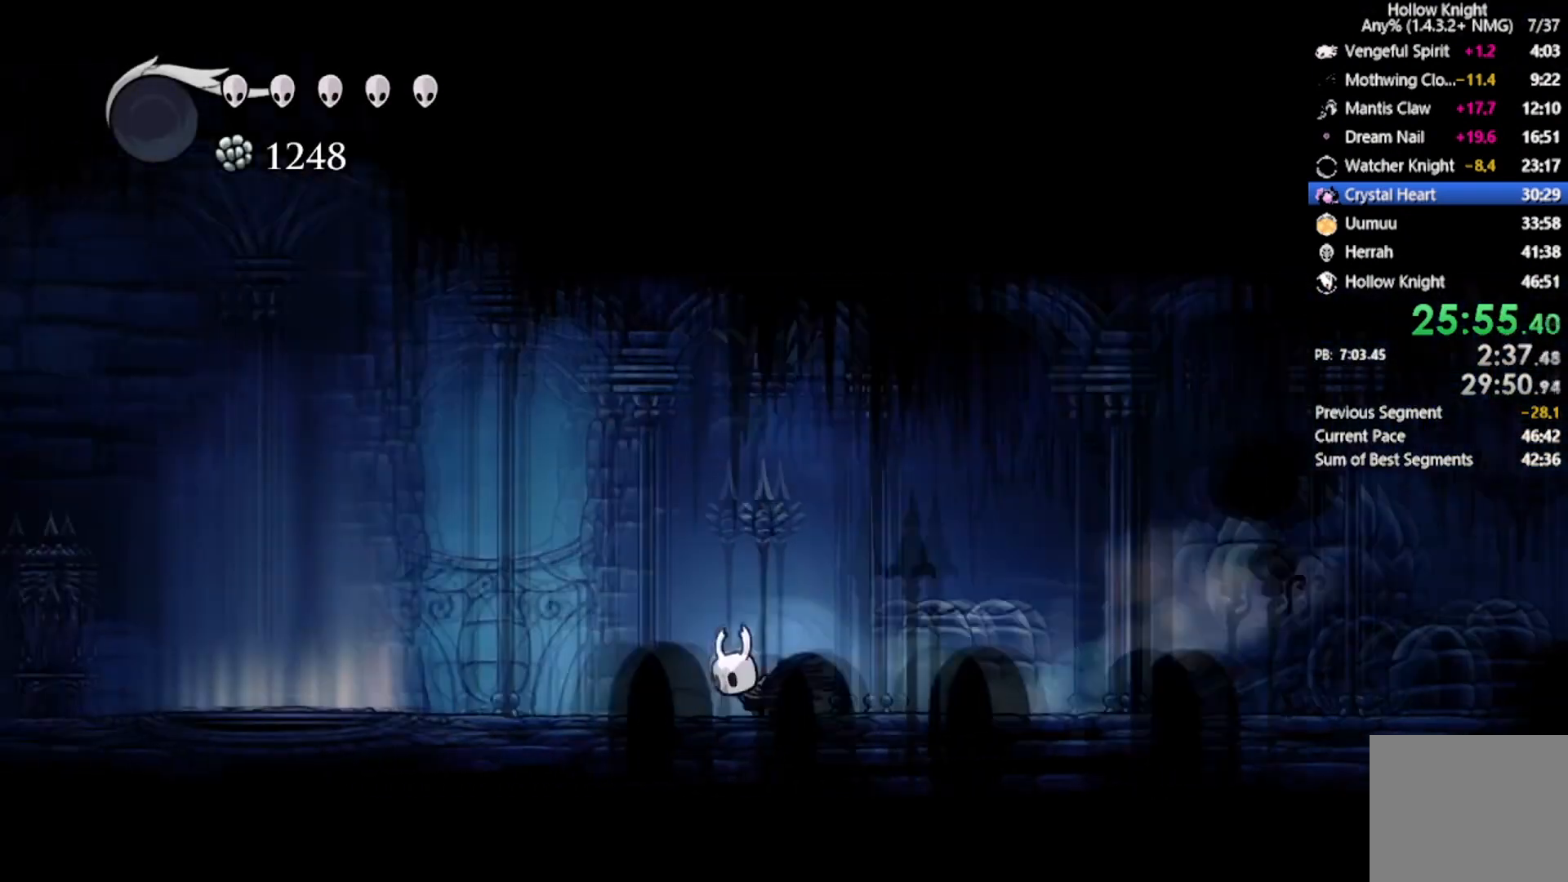
{"buttons": ["R2", "DPAD_LEFT"], "left_stick": "center", "events": [[100, "R2", "up"], [367, "R2", "down"]]}
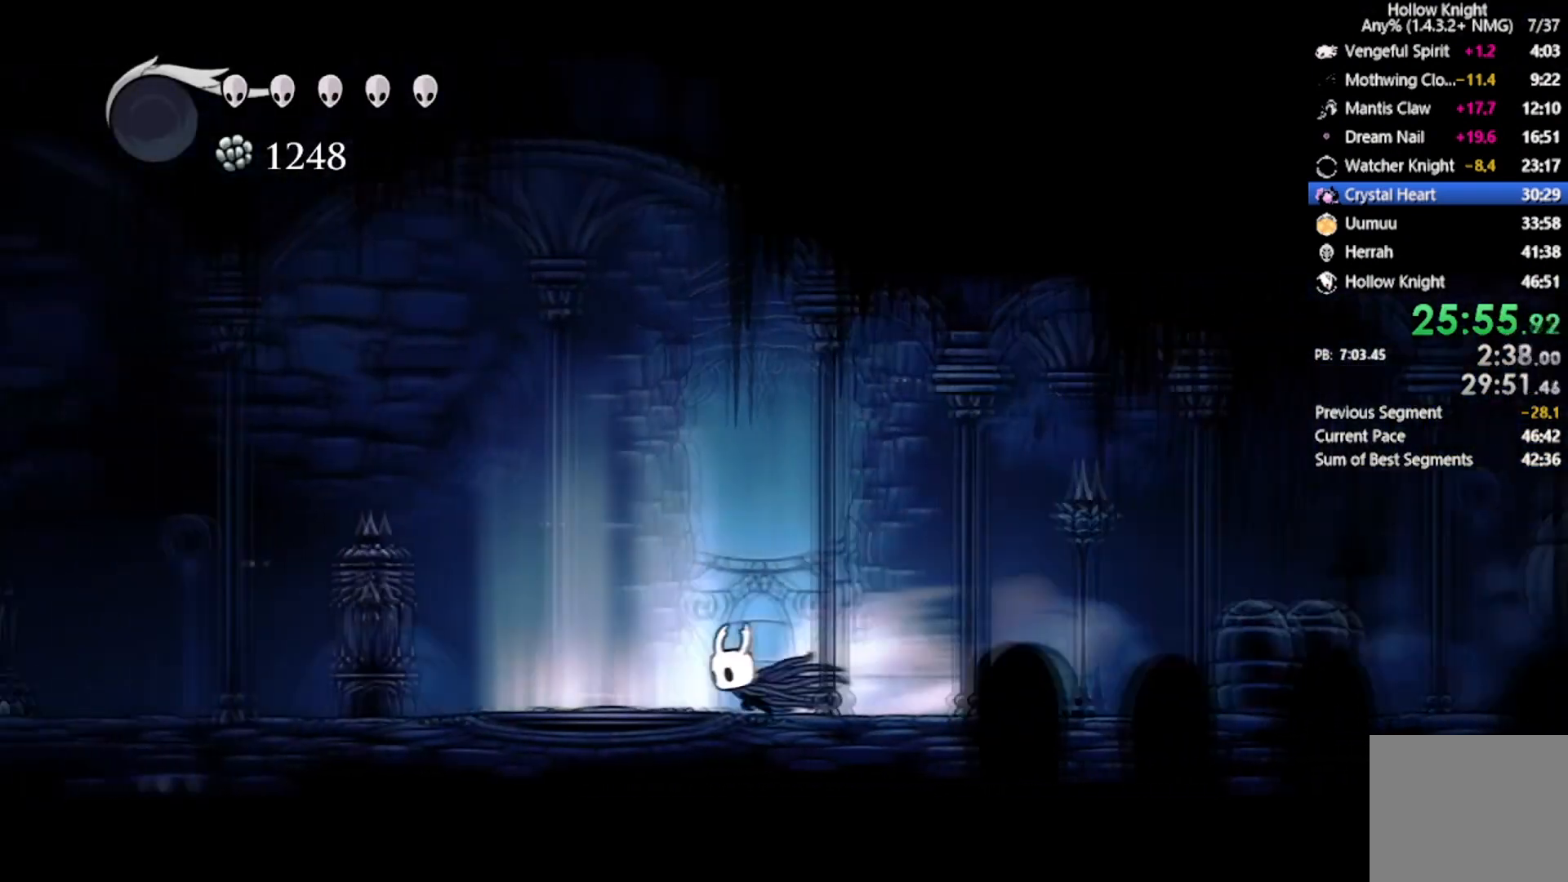
{"buttons": ["R2", "DPAD_LEFT"], "left_stick": "center", "events": [[200, "R2", "up"], [500, "R2", "down"]]}
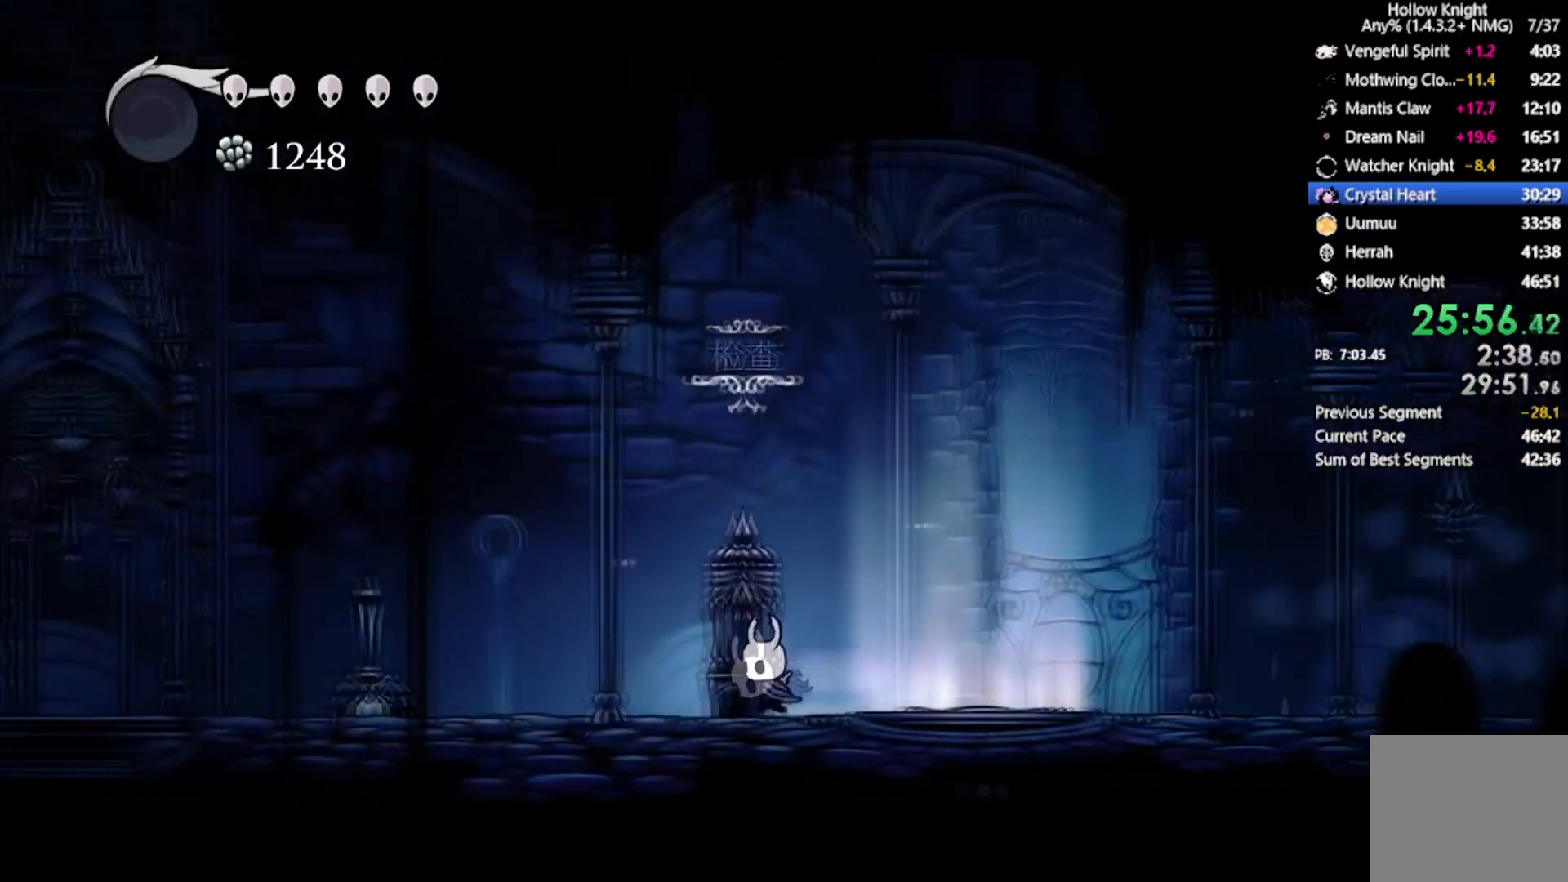
{"buttons": ["DPAD_LEFT"], "left_stick": "center", "events": [[334, "R2", "up"]]}
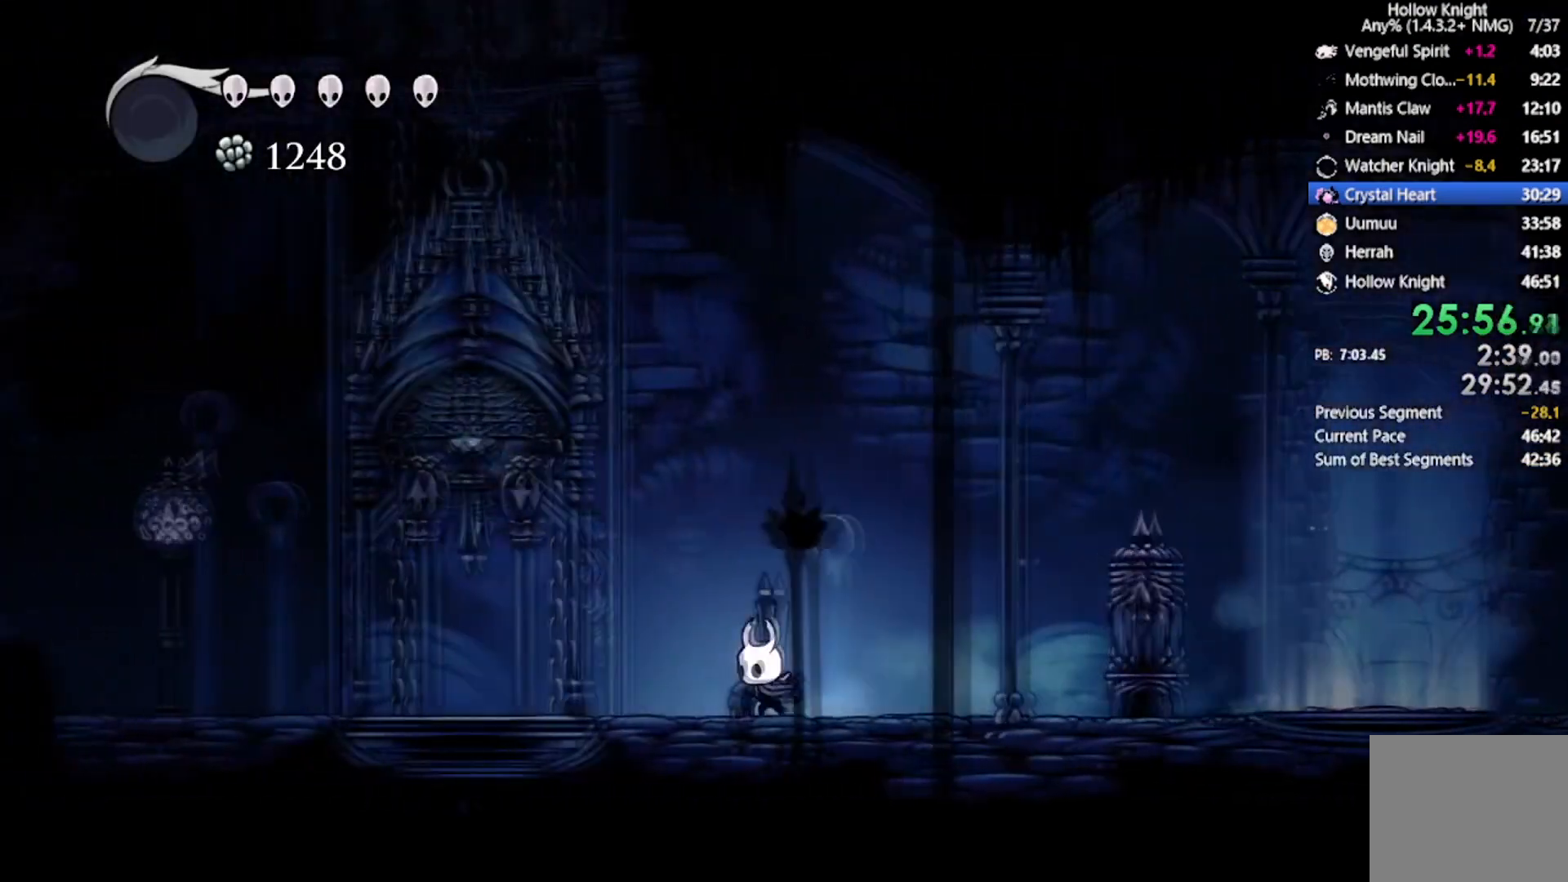
{"buttons": ["X", "DPAD_UP"], "left_stick": "center", "events": [[66, "R2", "down"], [333, "DPAD_LEFT", "up"], [333, "DPAD_UP", "down"], [333, "R2", "up"], [500, "X", "down"]]}
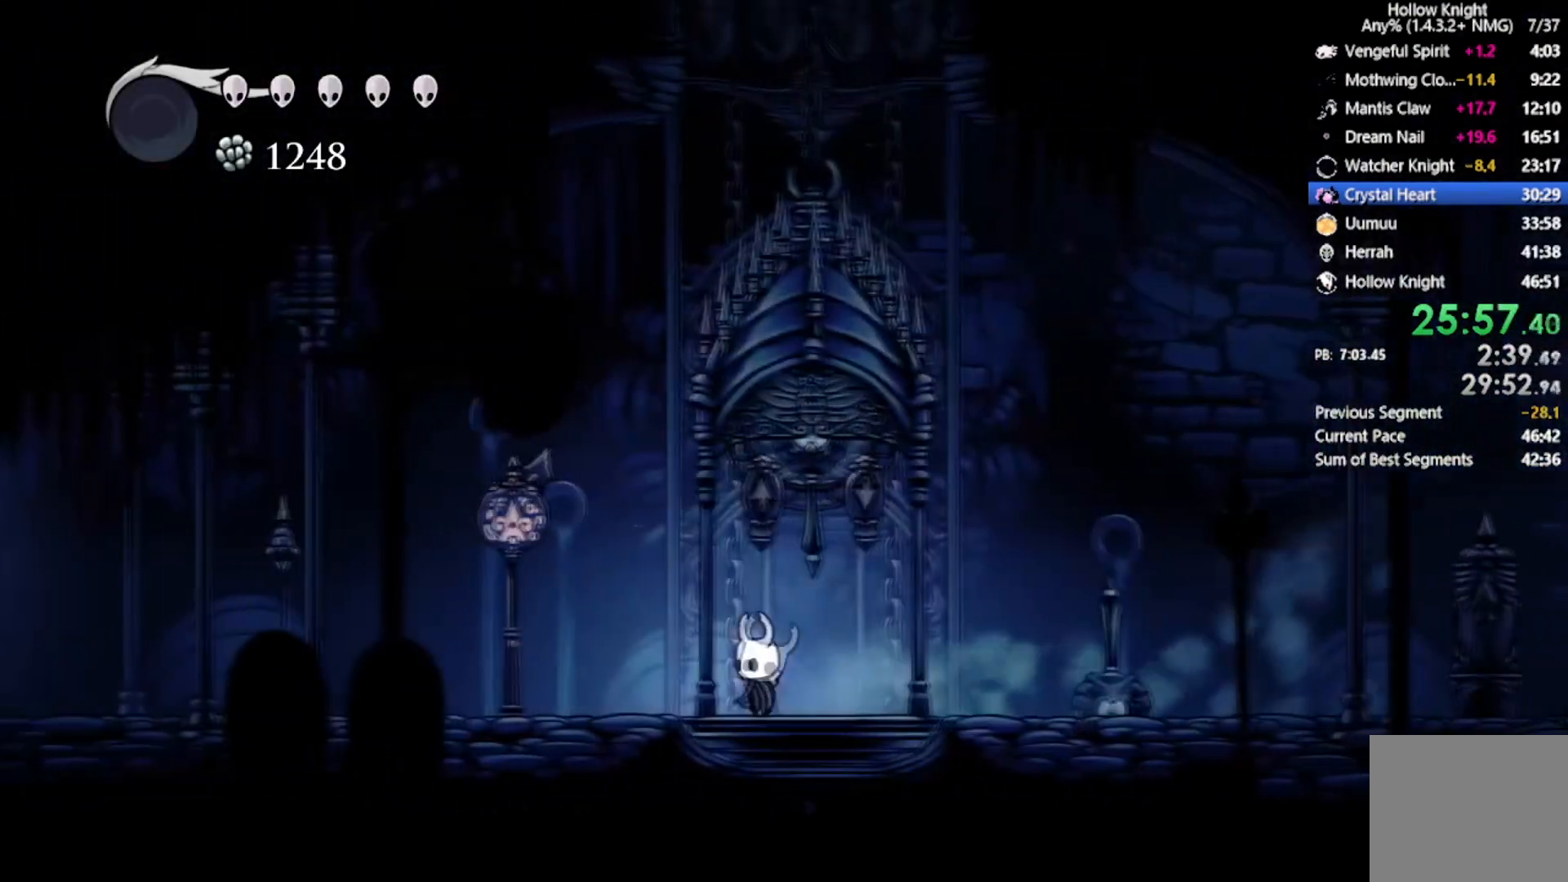
{"buttons": ["DPAD_RIGHT"], "left_stick": "center", "events": [[267, "DPAD_UP", "up"], [267, "X", "up"], [334, "DPAD_RIGHT", "down"]]}
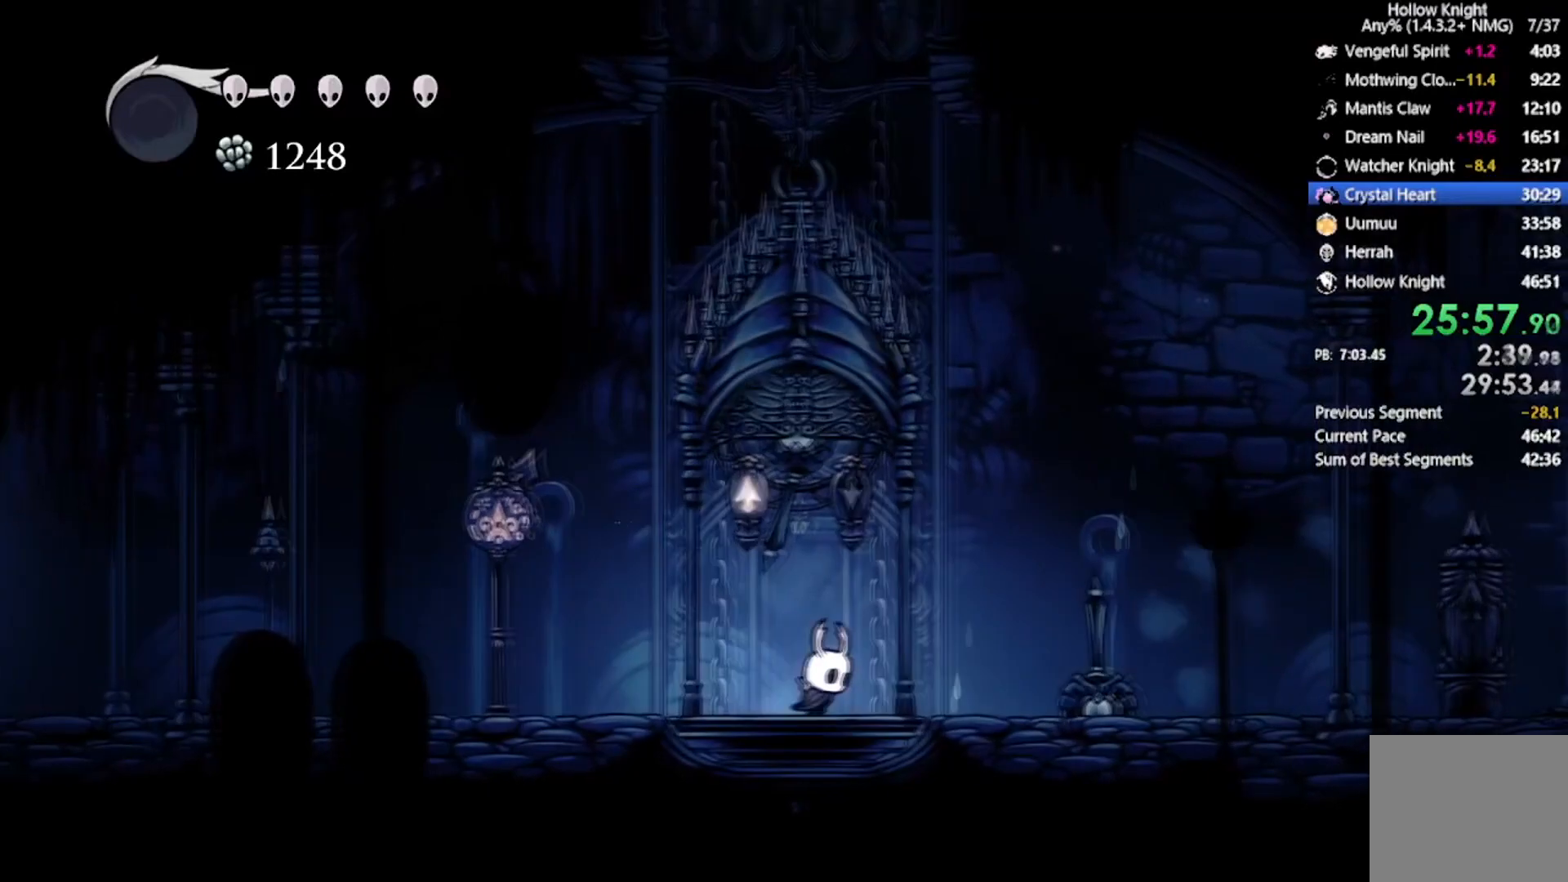
{"buttons": [], "left_stick": "center", "events": [[33, "DPAD_RIGHT", "up"]]}
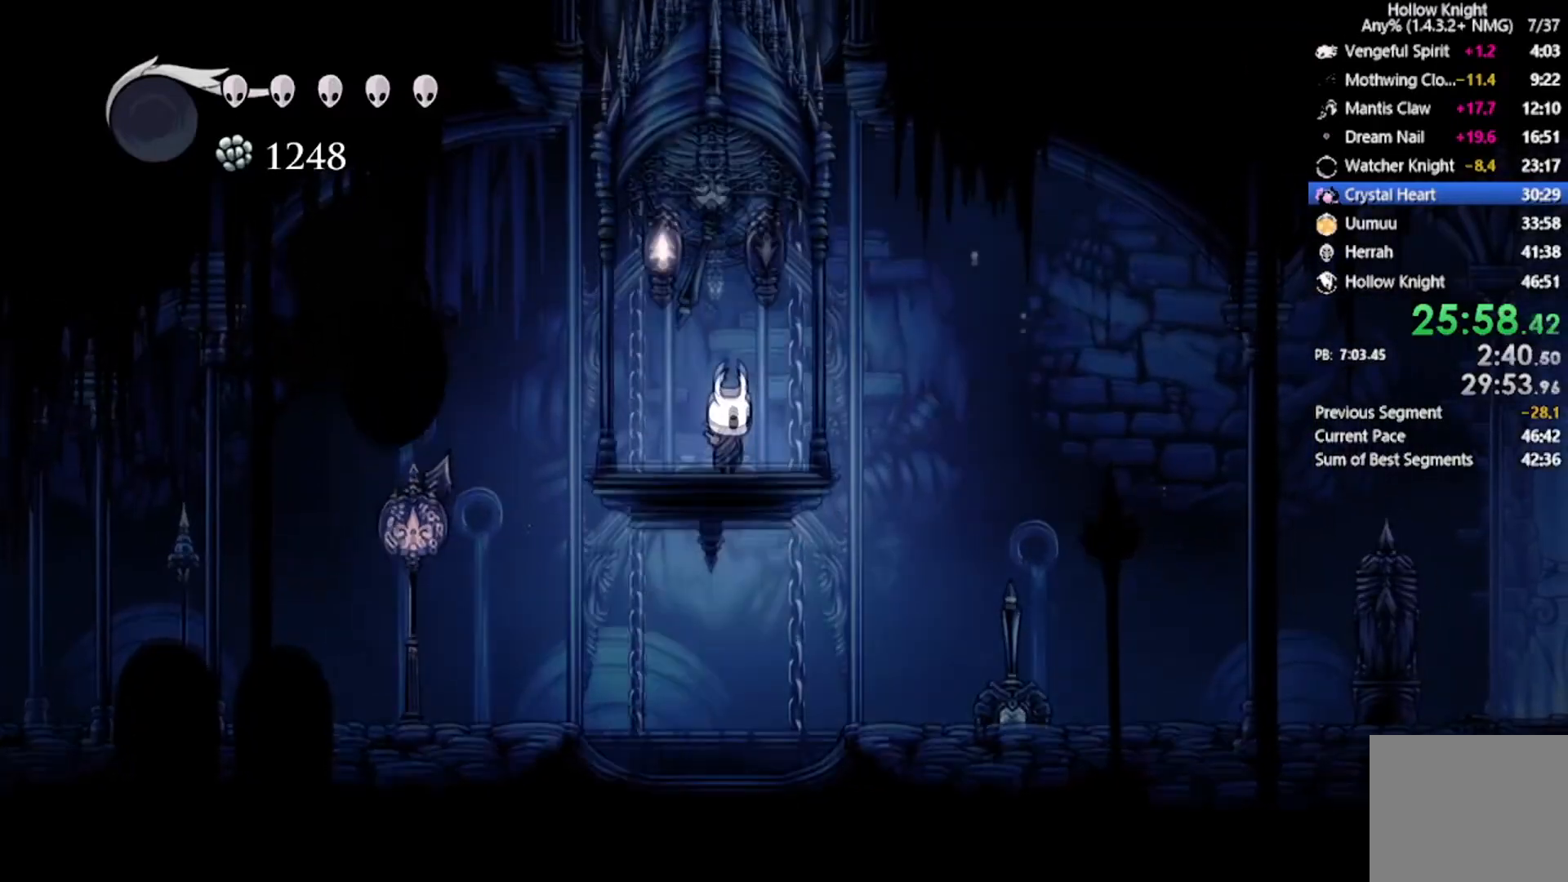
{"buttons": [], "left_stick": "center", "events": []}
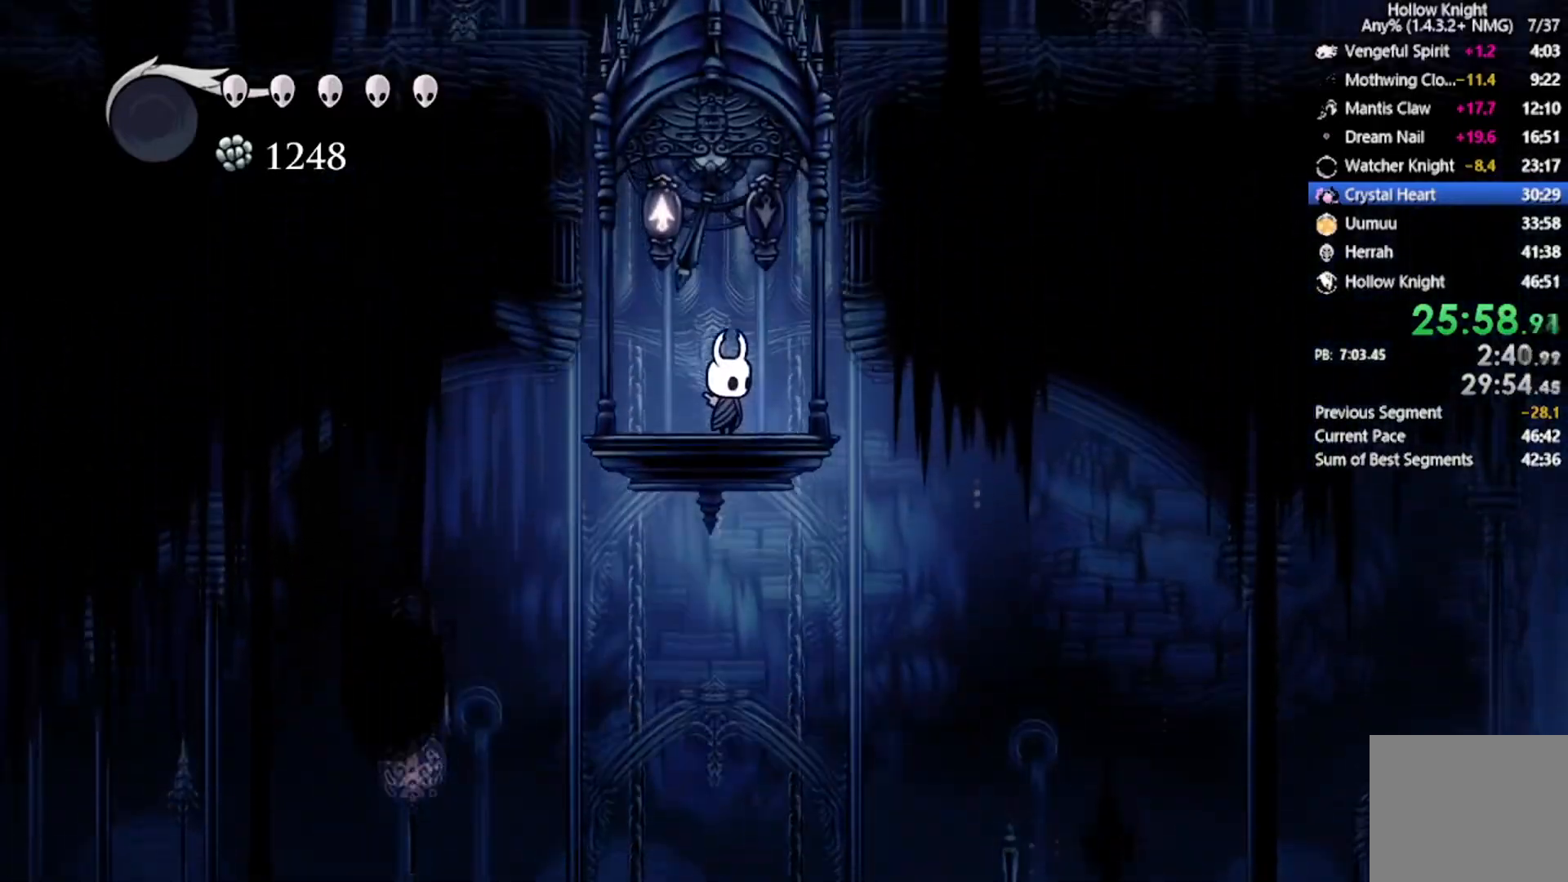
{"buttons": [], "left_stick": "center", "events": [[233, "DPAD_LEFT", "down"], [333, "DPAD_LEFT", "up"]]}
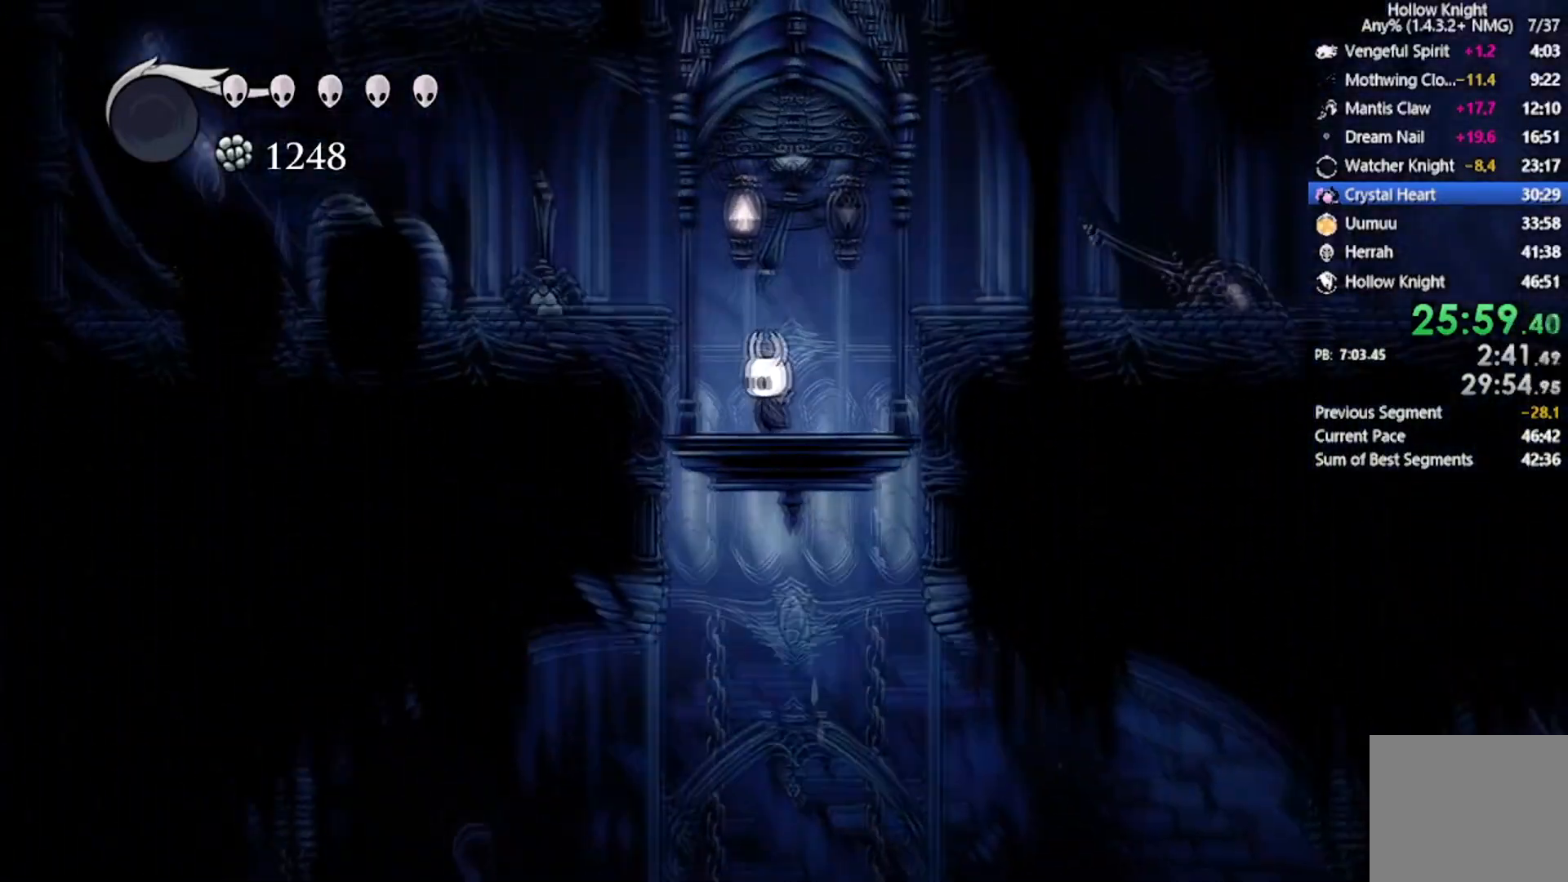
{"buttons": [], "left_stick": "center", "events": []}
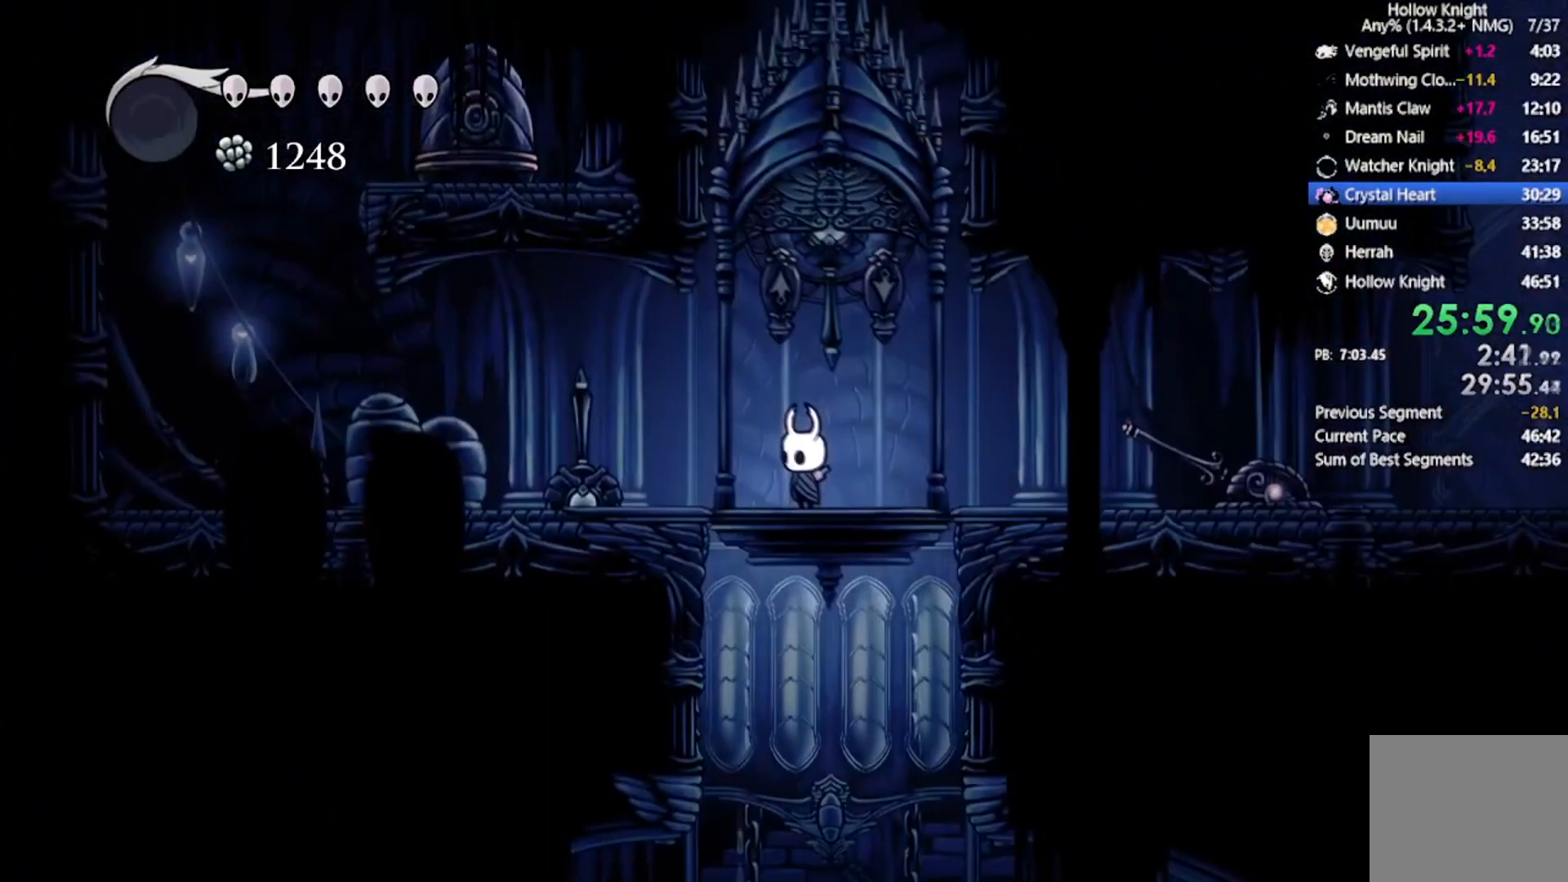
{"buttons": ["DPAD_RIGHT"], "left_stick": "center", "events": [[33, "DPAD_UP", "down"], [133, "X", "down"], [200, "DPAD_RIGHT", "down"], [267, "DPAD_UP", "up"], [267, "R2", "down"], [400, "X", "up"], [500, "R2", "up"]]}
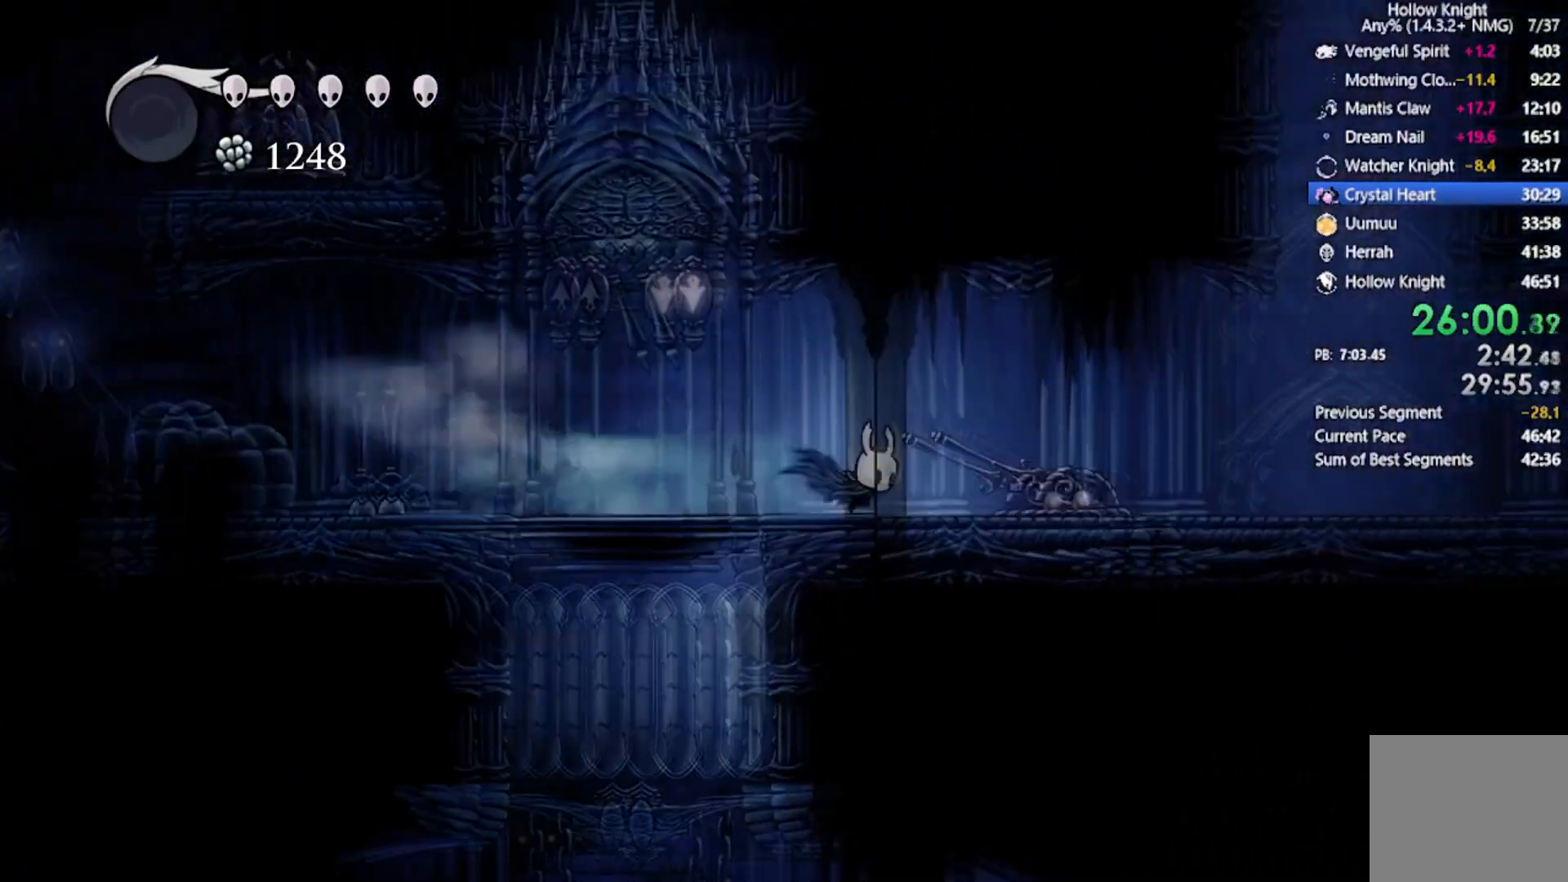
{"buttons": ["R2", "DPAD_RIGHT"], "left_stick": "center", "events": [[234, "R2", "down"]]}
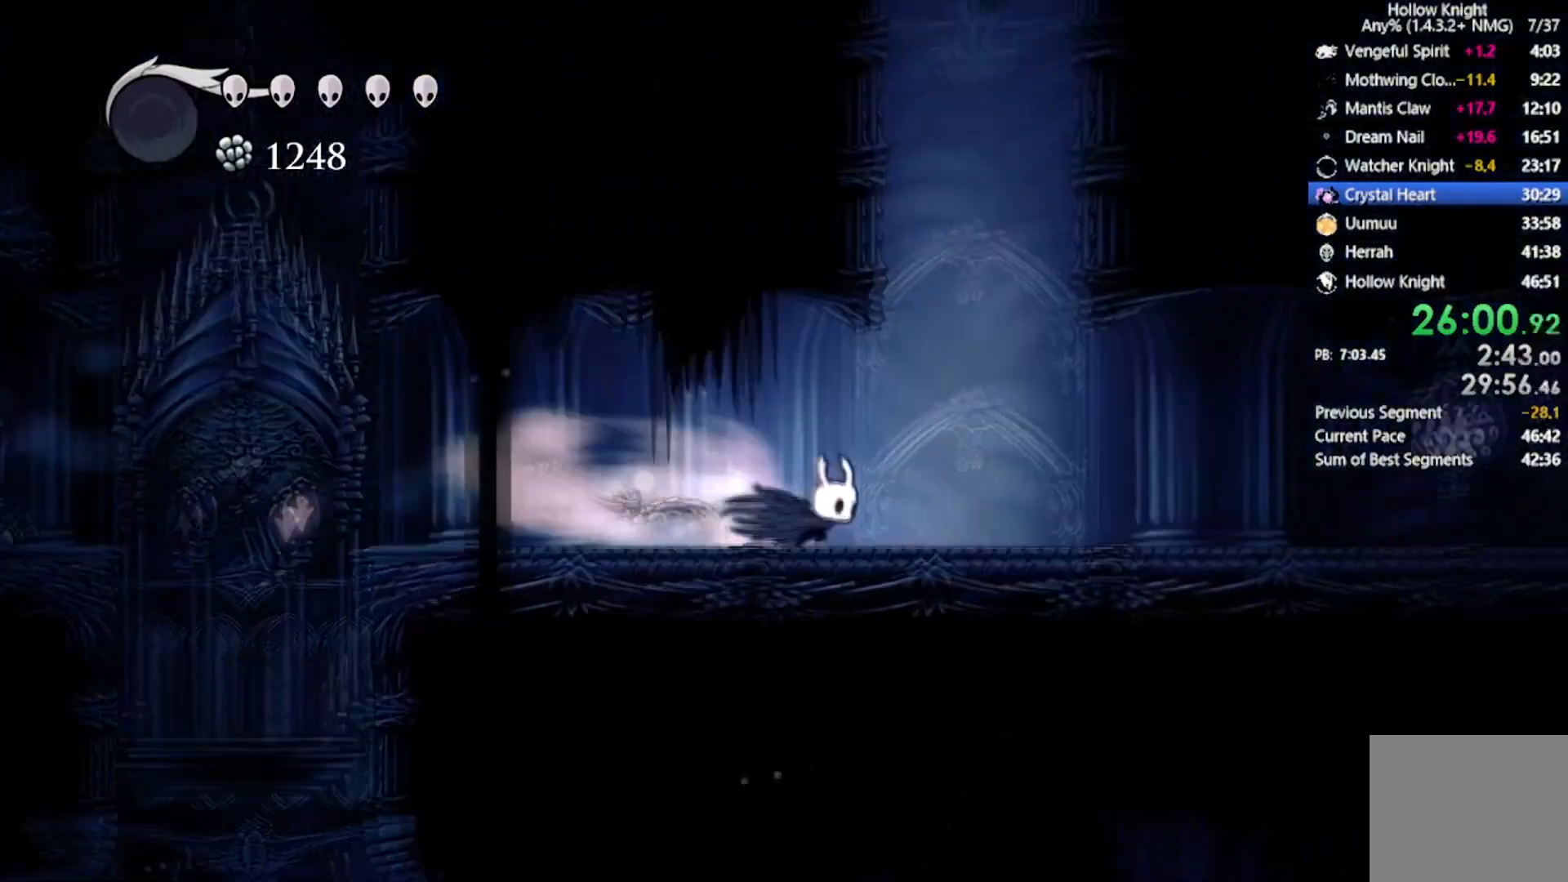
{"buttons": ["R2", "DPAD_RIGHT"], "left_stick": "center", "events": [[33, "R2", "up"], [367, "R2", "down"]]}
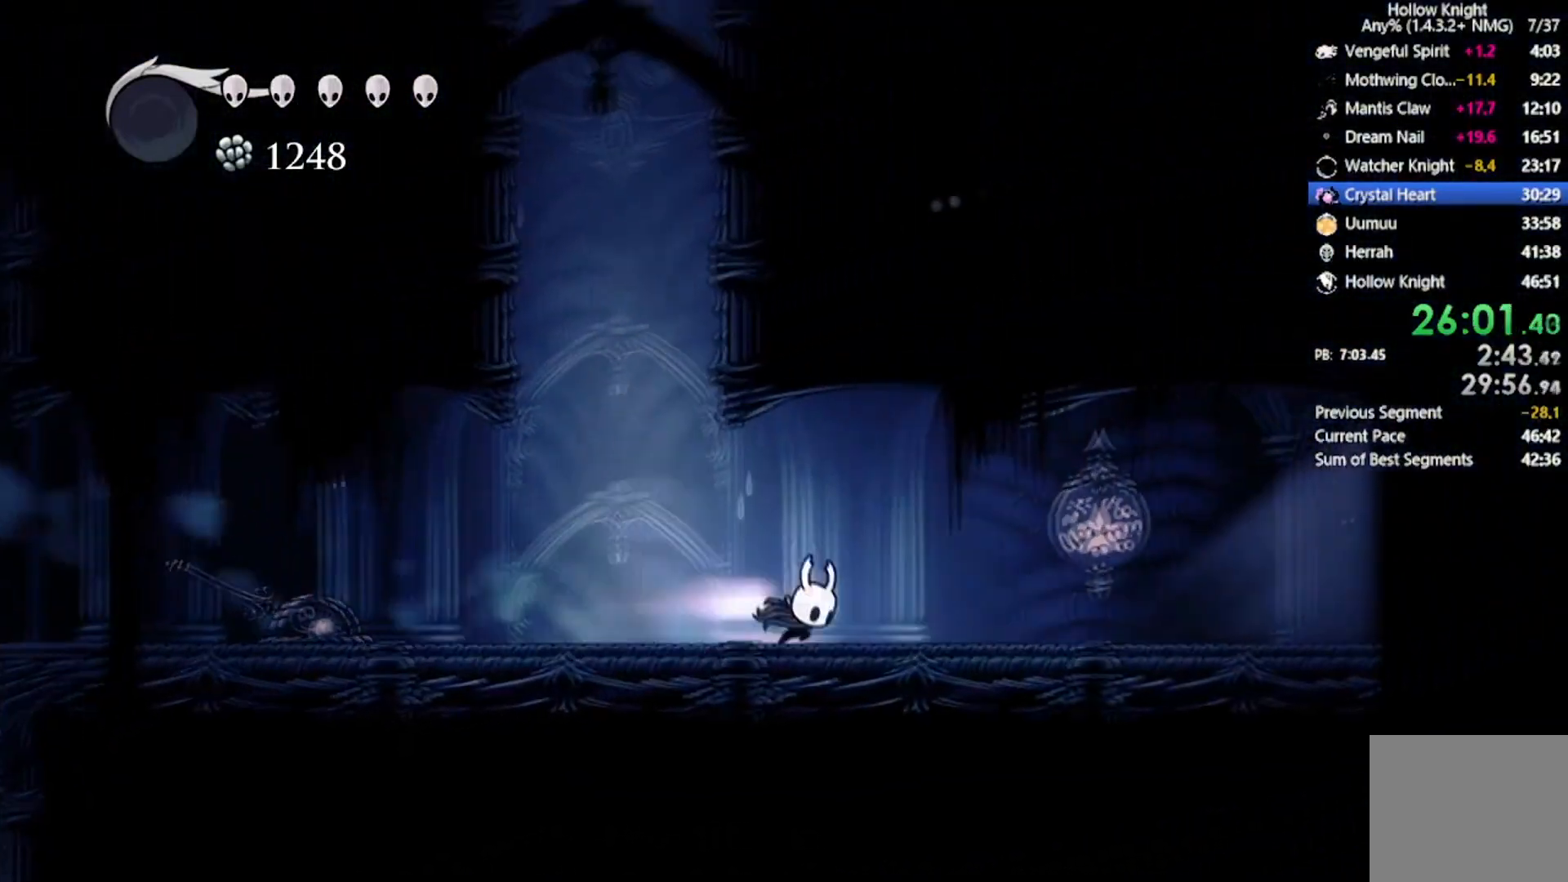
{"buttons": ["DPAD_RIGHT"], "left_stick": "center", "events": [[134, "R2", "up"]]}
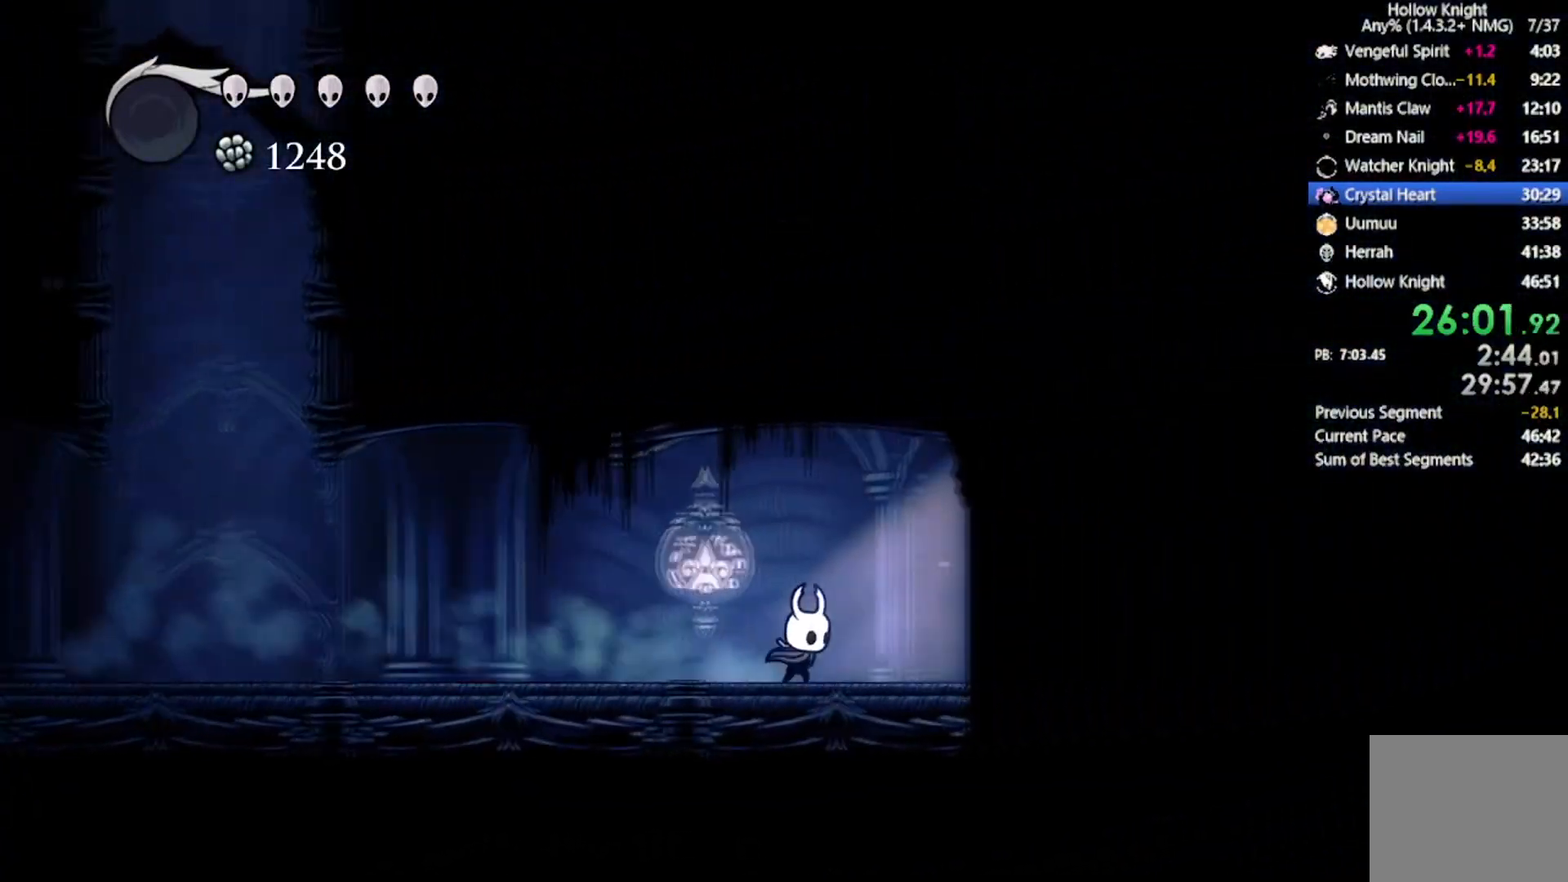
{"buttons": ["DPAD_RIGHT"], "left_stick": "center", "events": [[66, "R2", "down"], [400, "R2", "up"]]}
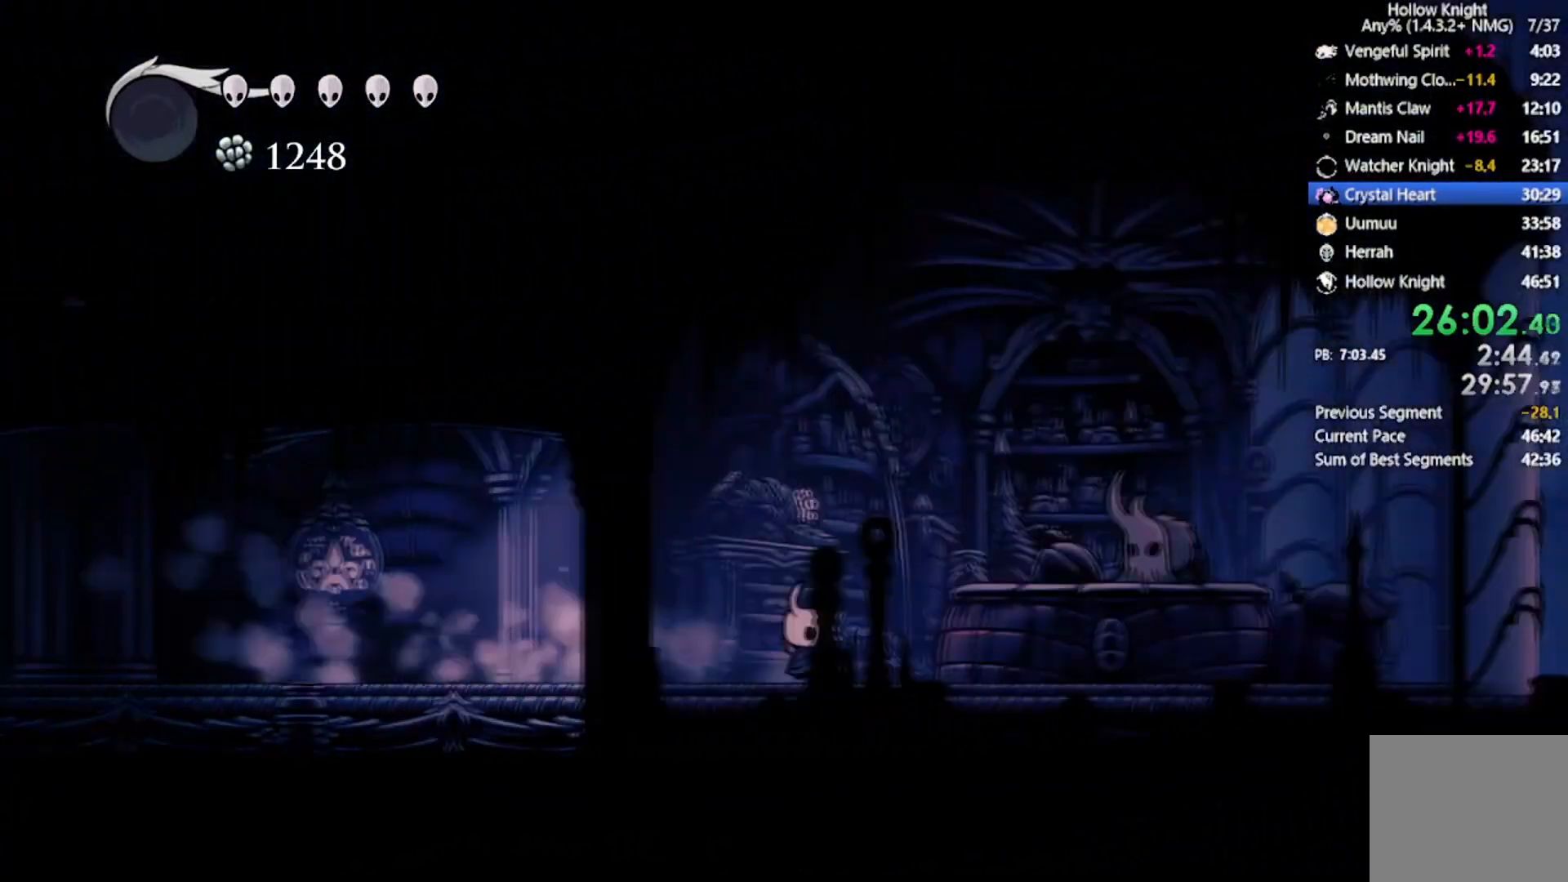
{"buttons": ["DPAD_RIGHT"], "left_stick": "center", "events": []}
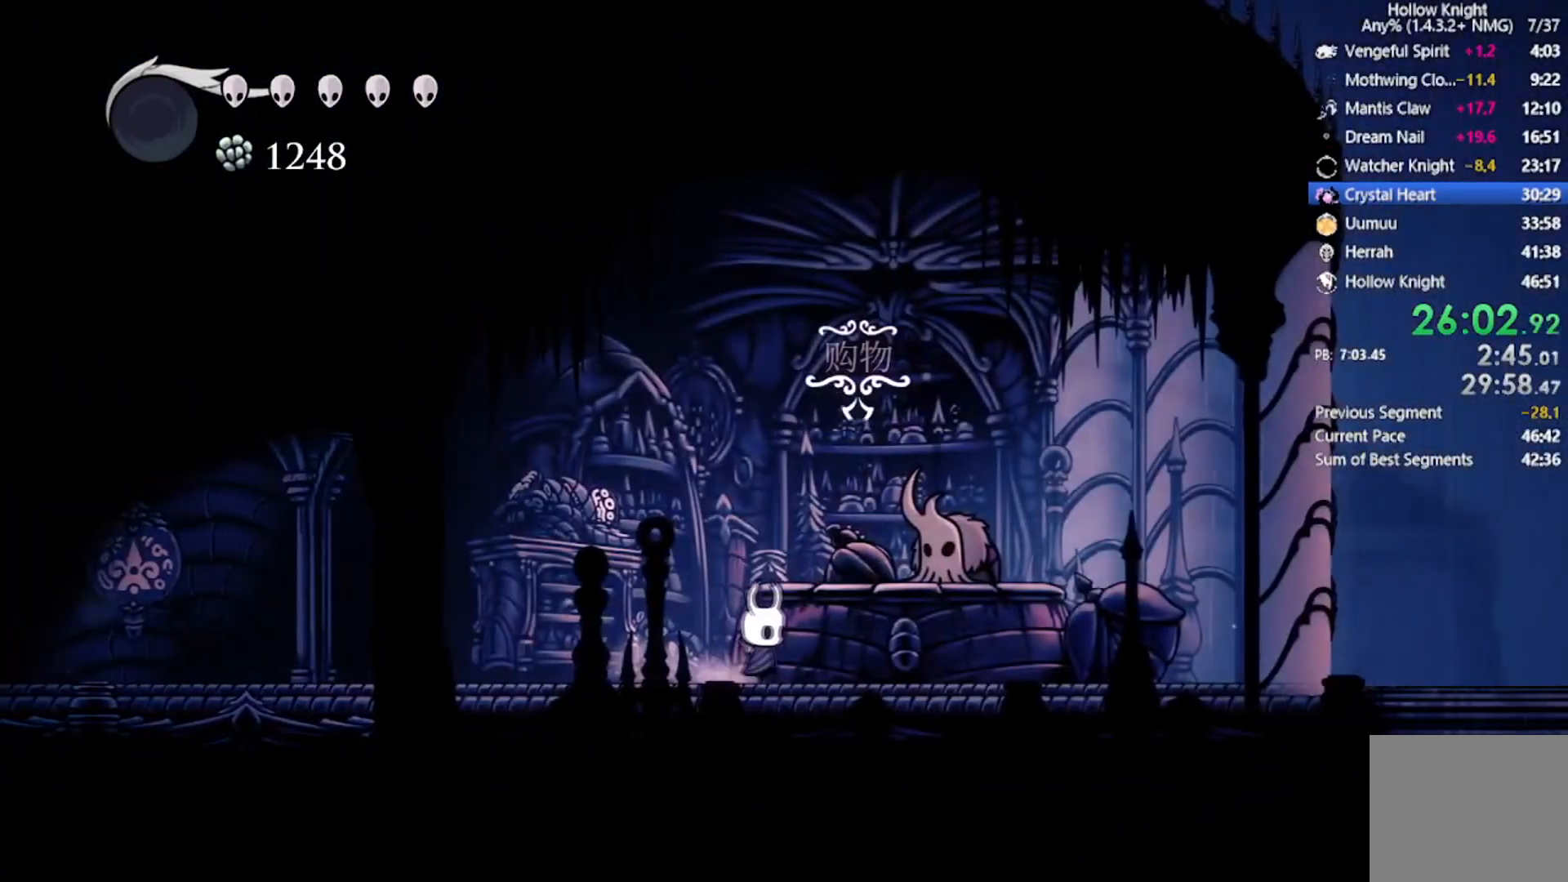
{"buttons": [], "left_stick": "center", "events": [[167, "DPAD_RIGHT", "up"], [167, "DPAD_UP", "down"], [434, "DPAD_UP", "up"]]}
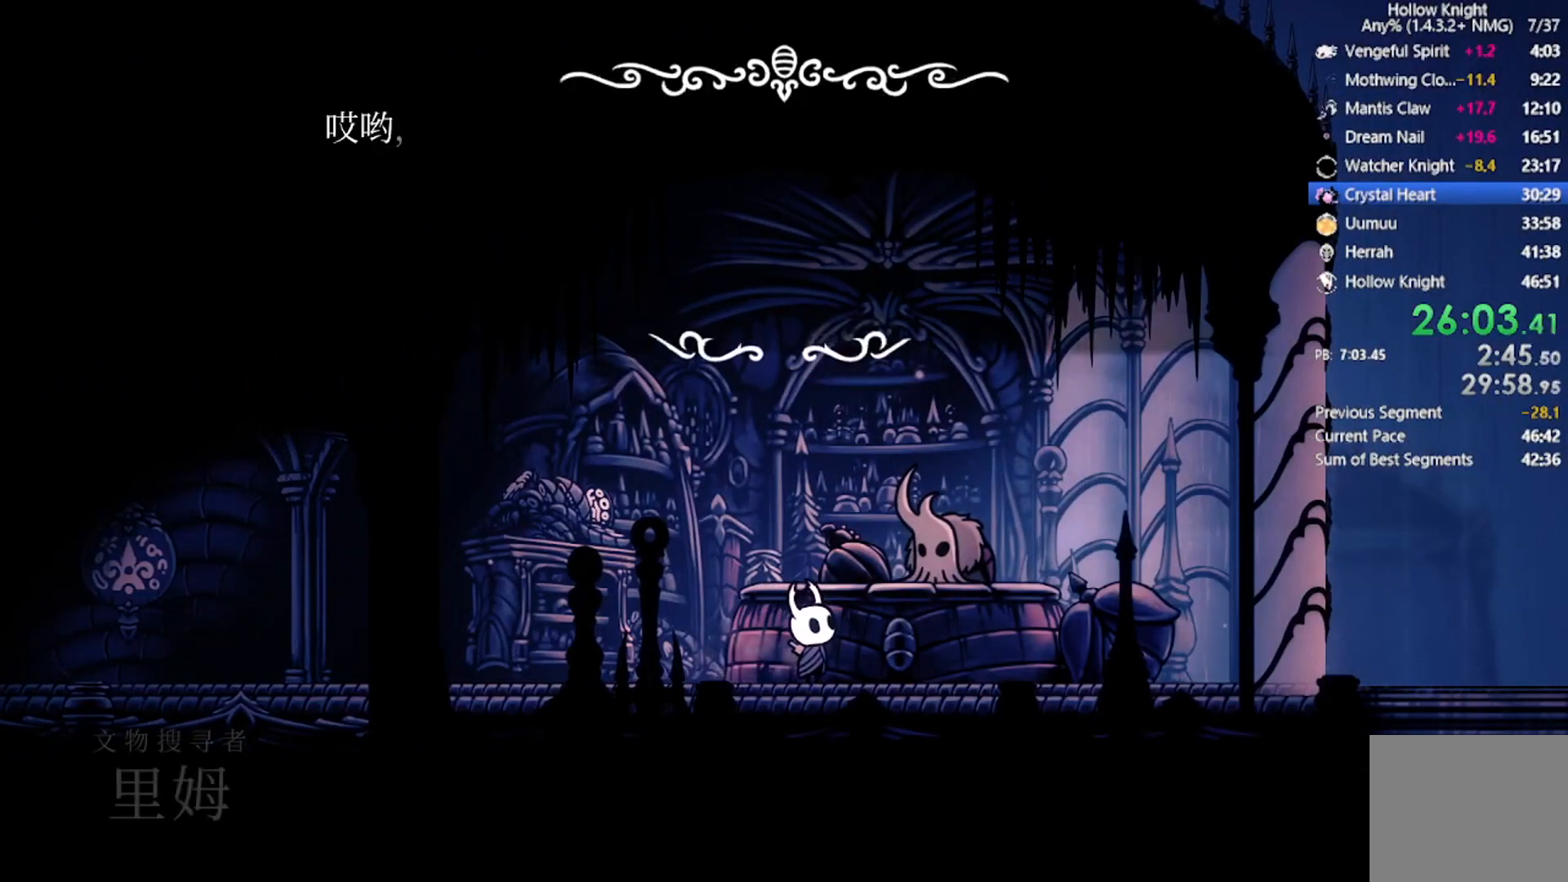
{"buttons": ["A"], "left_stick": "center", "events": [[167, "A", "down"], [301, "A", "up"], [367, "A", "down"]]}
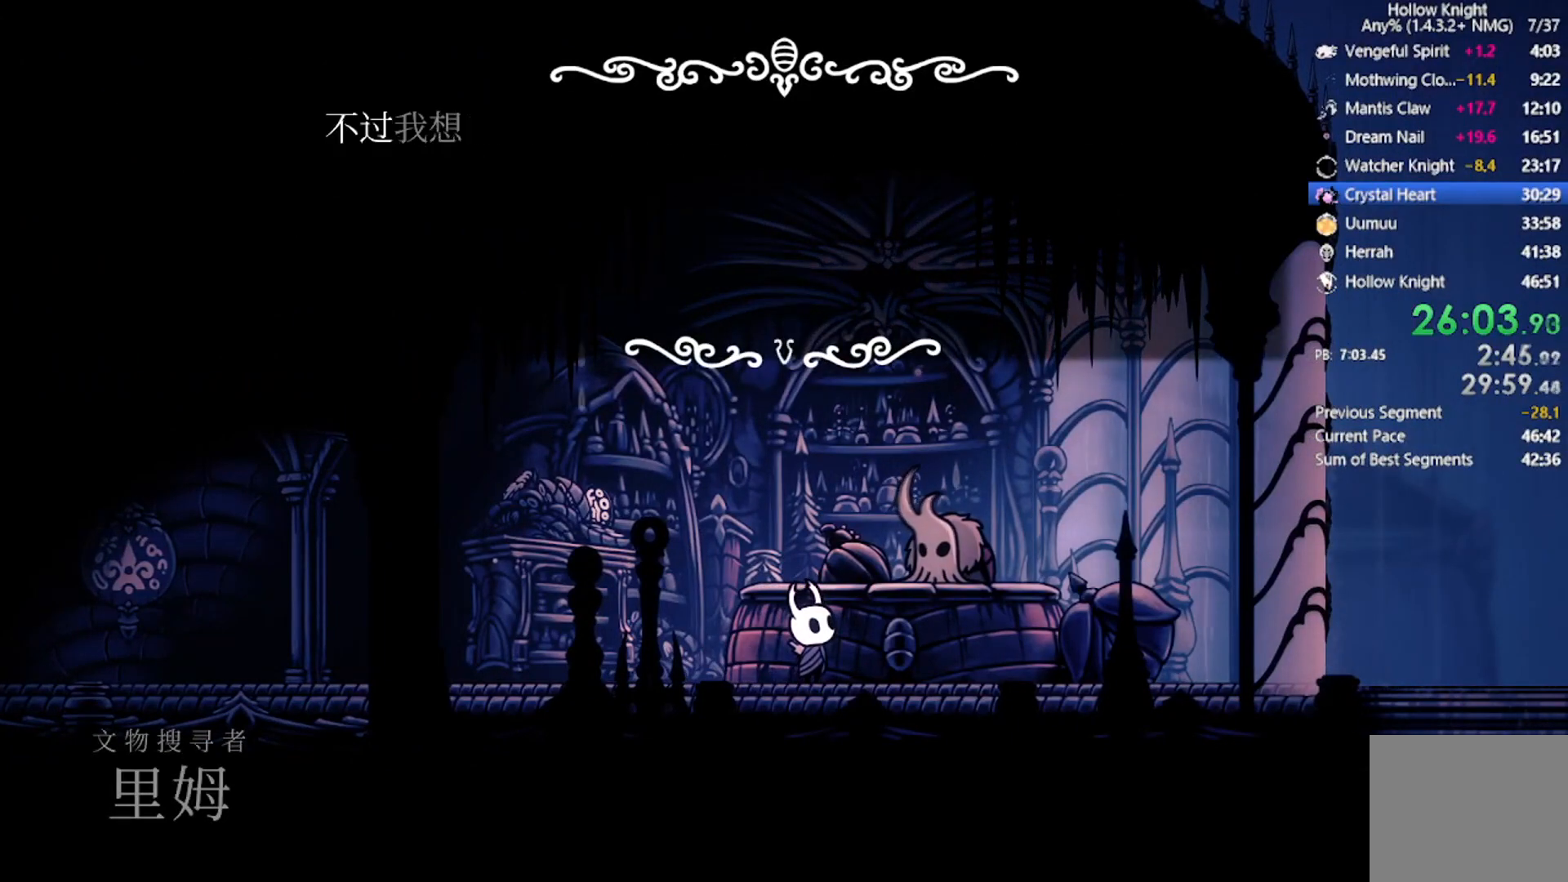
{"buttons": ["A"], "left_stick": "center", "events": [[100, "A", "up"], [167, "A", "down"], [300, "A", "up"], [333, "A", "down"], [434, "A", "up"], [500, "A", "down"]]}
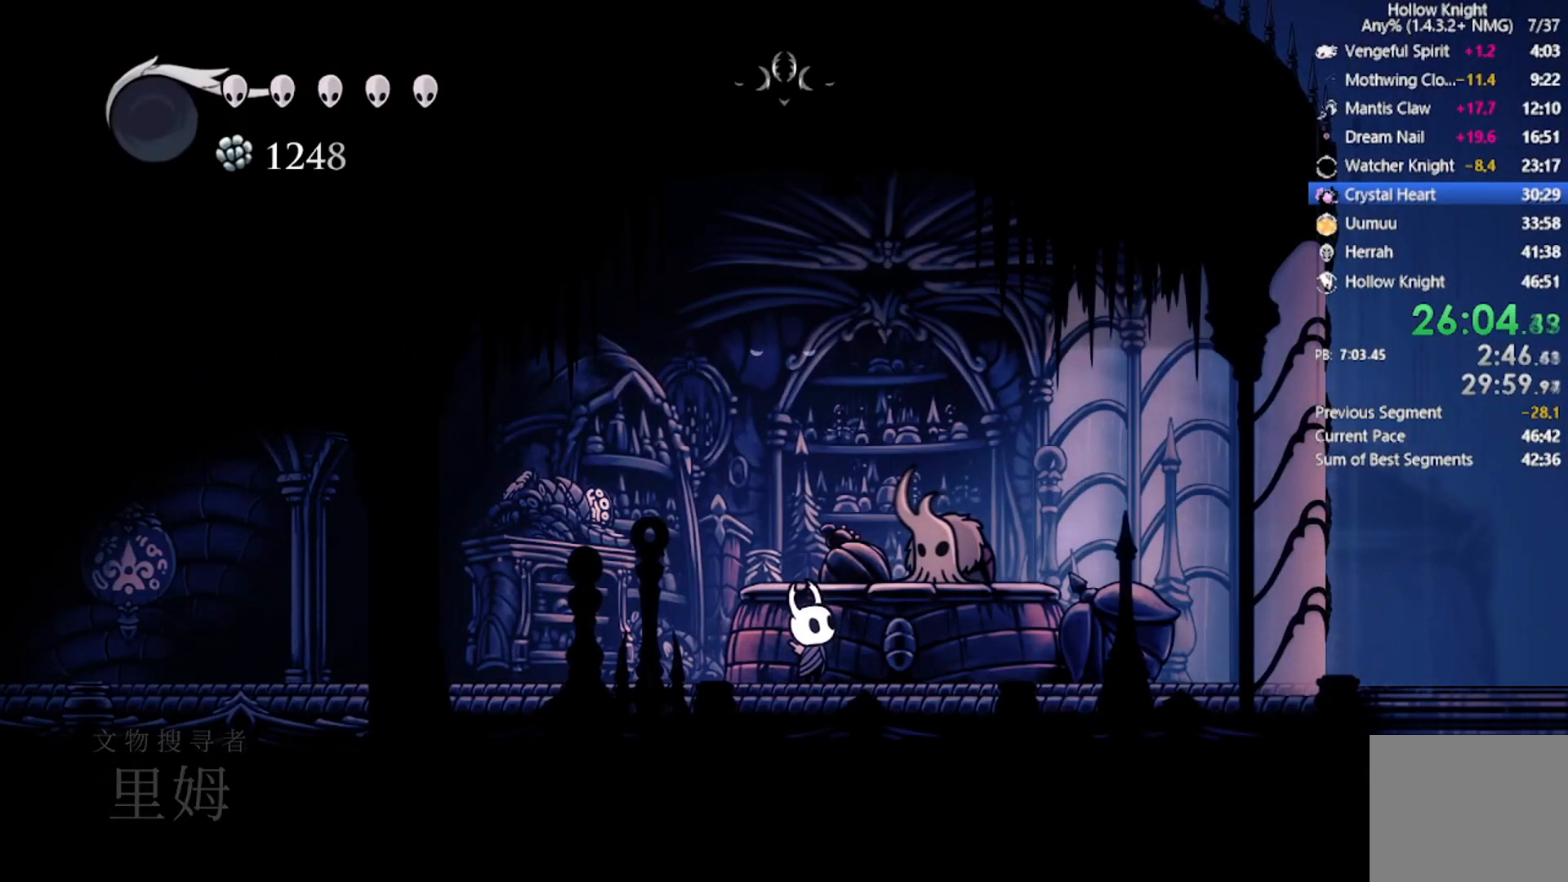
{"buttons": ["A"], "left_stick": "center", "events": [[134, "A", "up"], [234, "A", "down"], [267, "A", "up"], [334, "A", "down"], [434, "A", "up"], [467, "A", "down"]]}
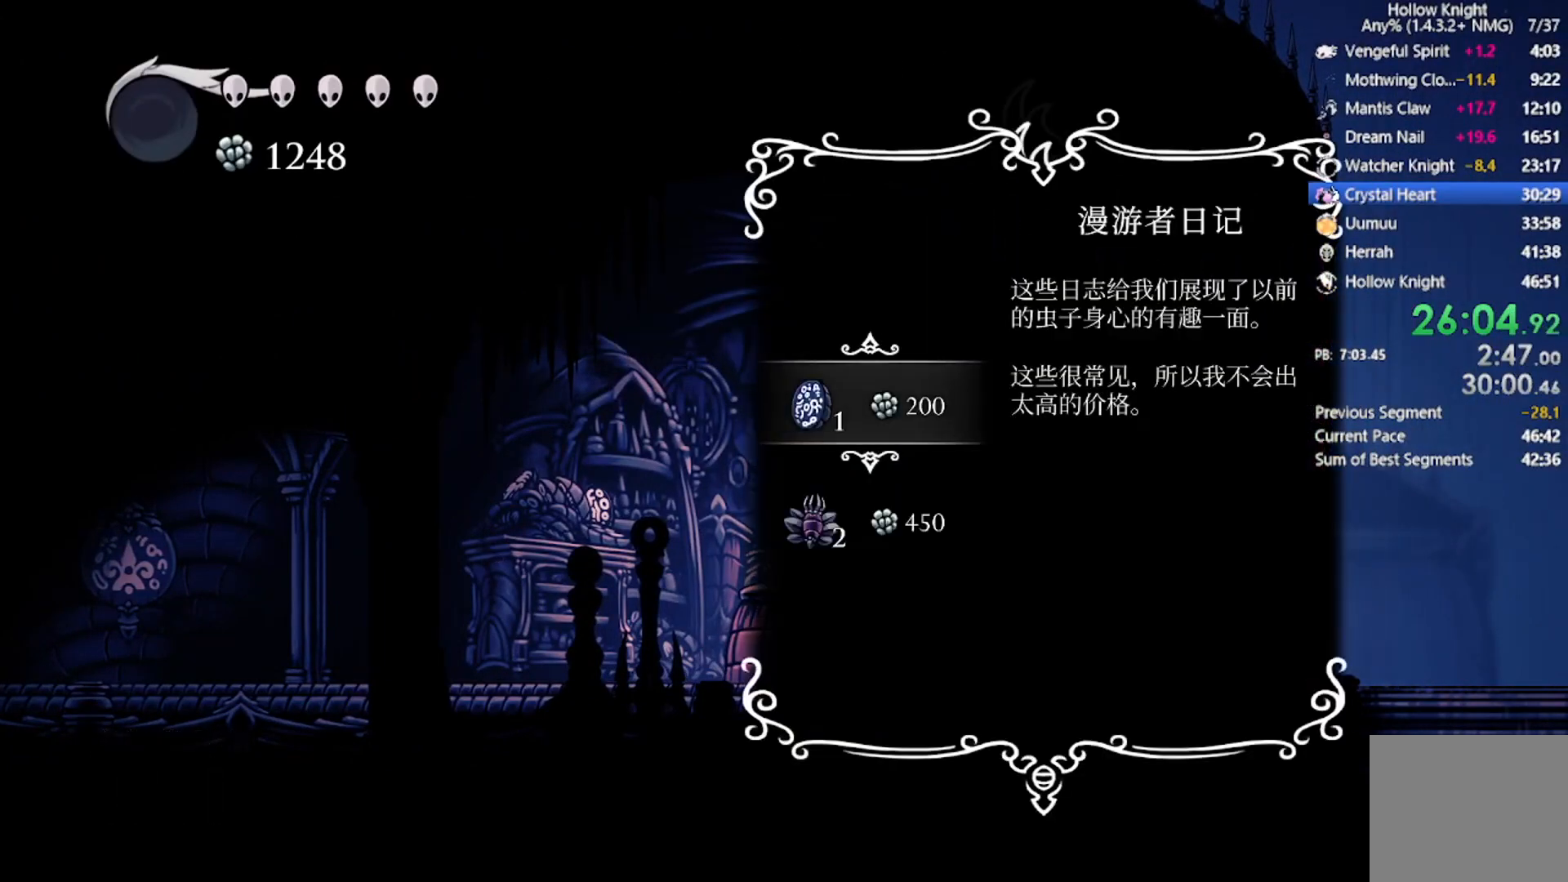
{"buttons": ["A"], "left_stick": "center", "events": [[66, "A", "up"], [434, "A", "down"]]}
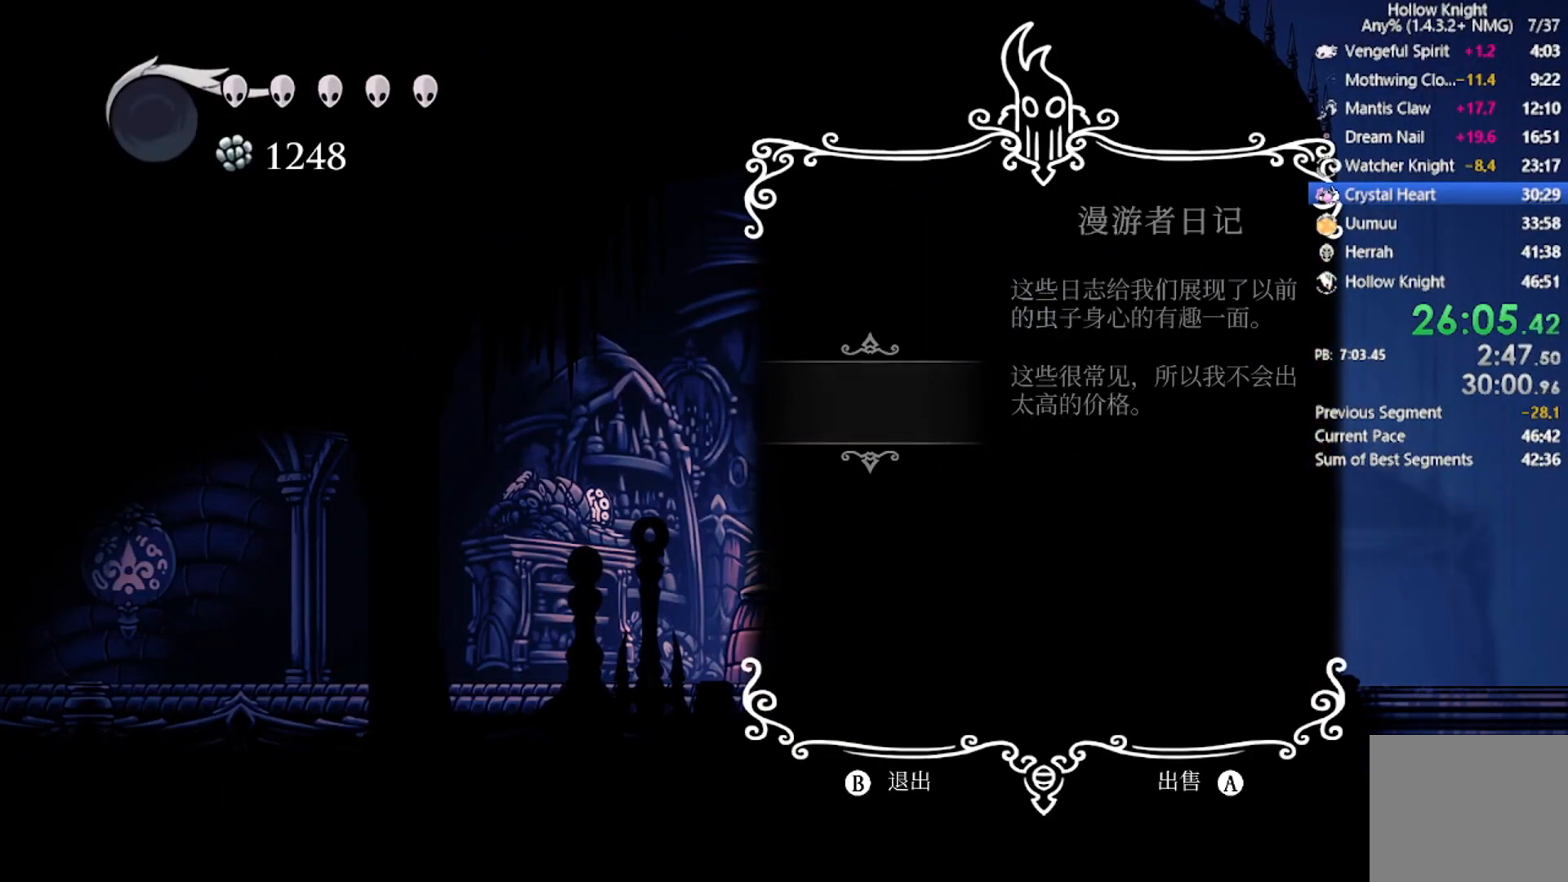
{"buttons": [], "left_stick": "center", "events": [[67, "A", "up"], [167, "A", "down"], [200, "A", "up"], [301, "A", "down"], [334, "A", "up"], [434, "A", "down"], [501, "A", "up"]]}